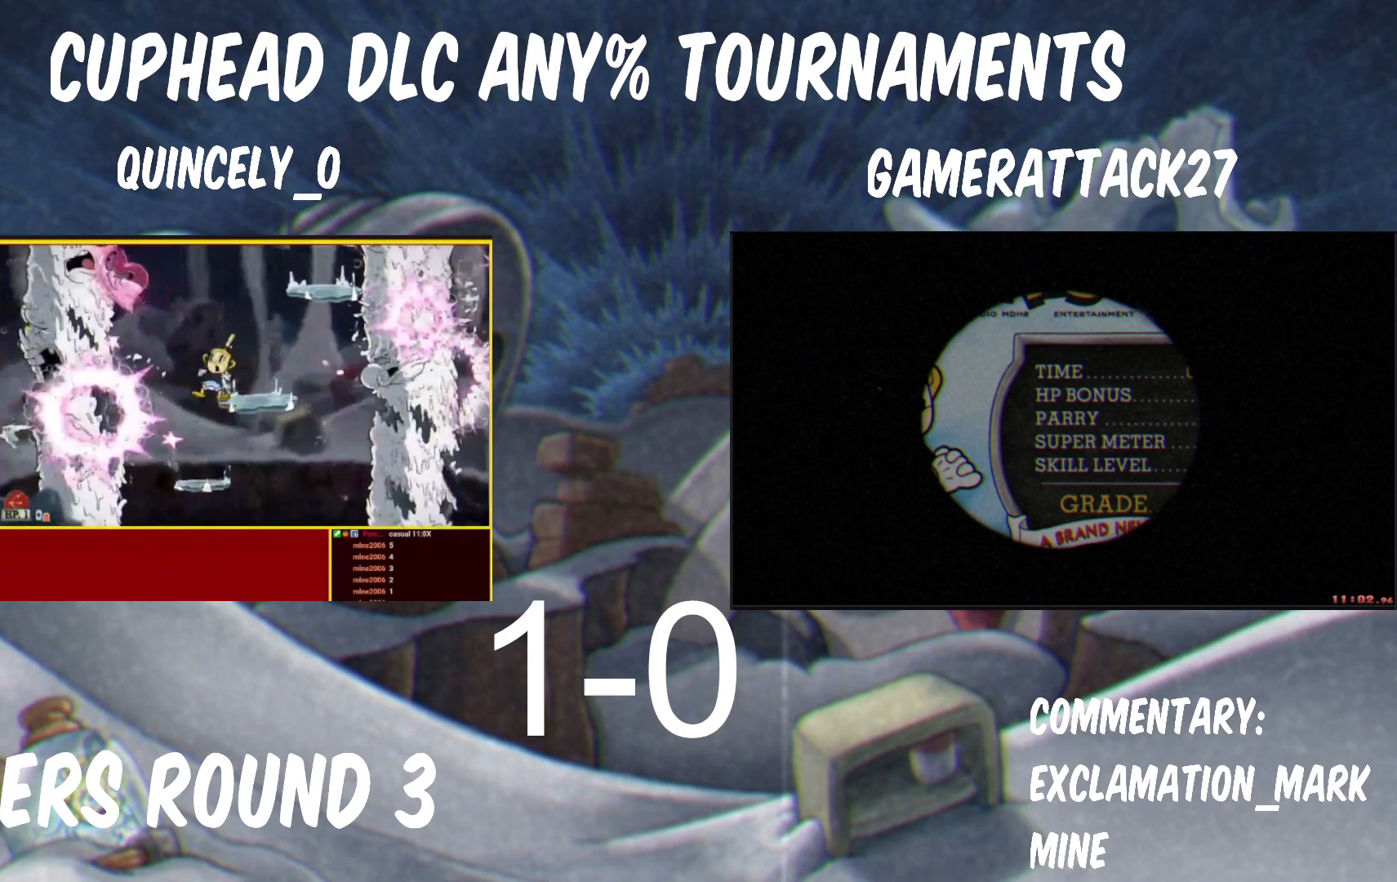
Gameplay with a controller (Nintendo layout); each line is a JSON object with the inputs held at the frame after it. "events" lists button and stick changes between this image and that frame as [ms after this image, input, new state], when the widget could be followed in between. Not read: L3 R3 START right_stick.
{"buttons": [], "left_stick": "right", "events": [[50, "left_stick", "right"], [133, "A", "down"], [350, "A", "up"]]}
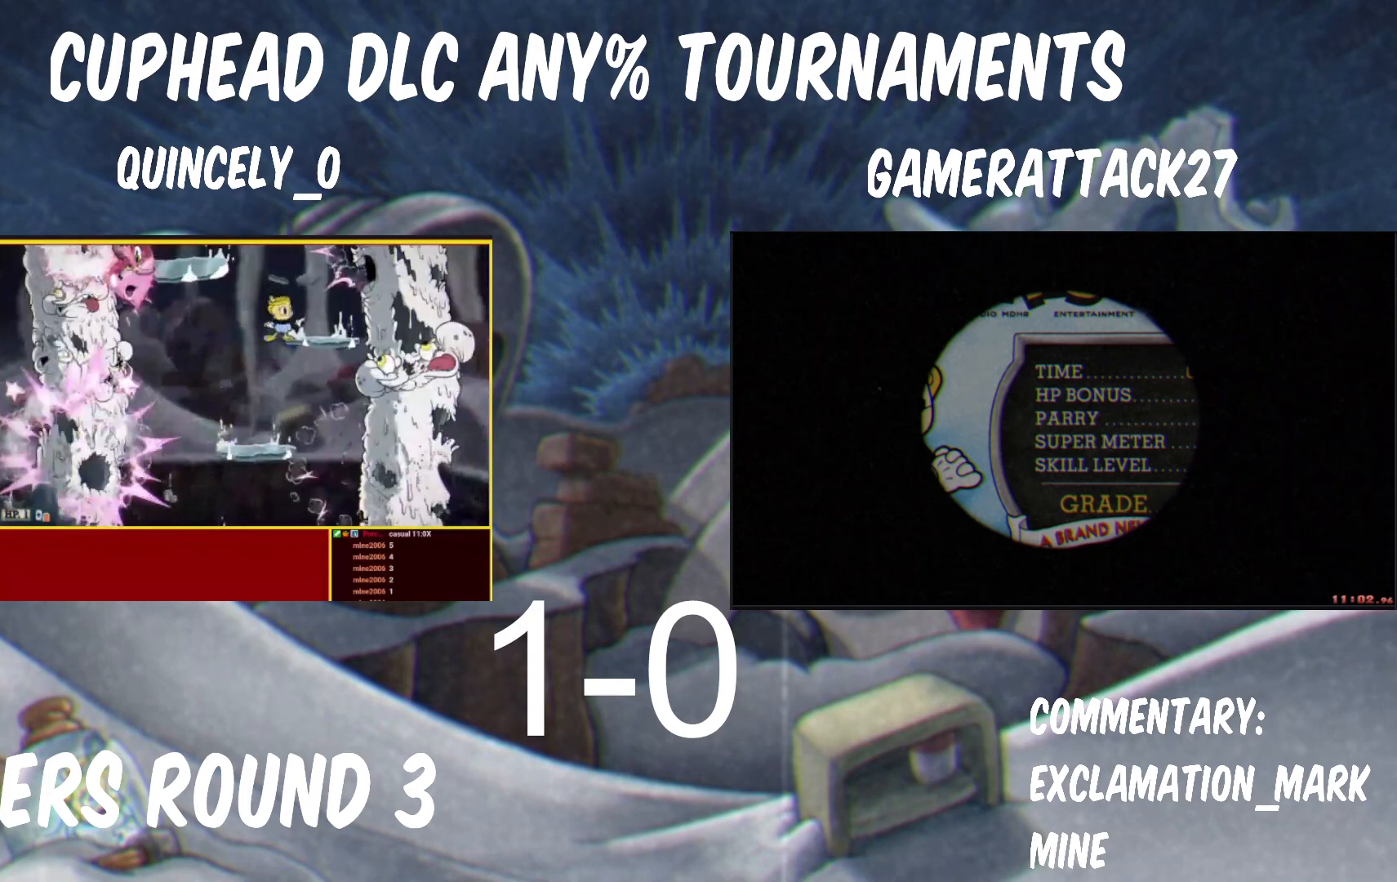
{"buttons": [], "left_stick": "left", "events": [[200, "left_stick", "left"], [233, "B", "down"], [450, "B", "up"]]}
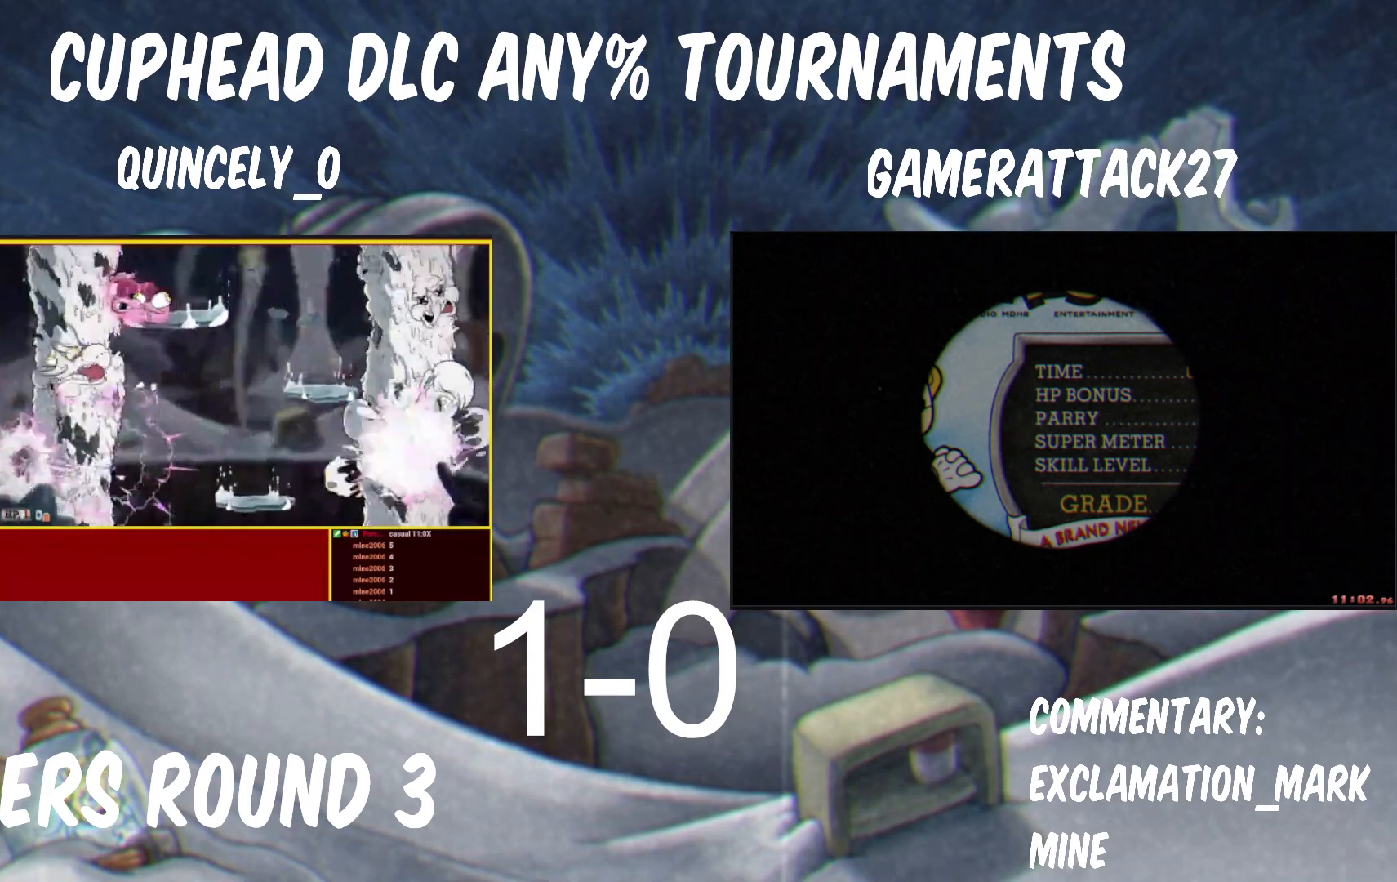
{"buttons": [], "left_stick": "center", "events": [[267, "X", "down"], [283, "left_stick", "down"], [350, "left_stick", "center"], [417, "X", "up"]]}
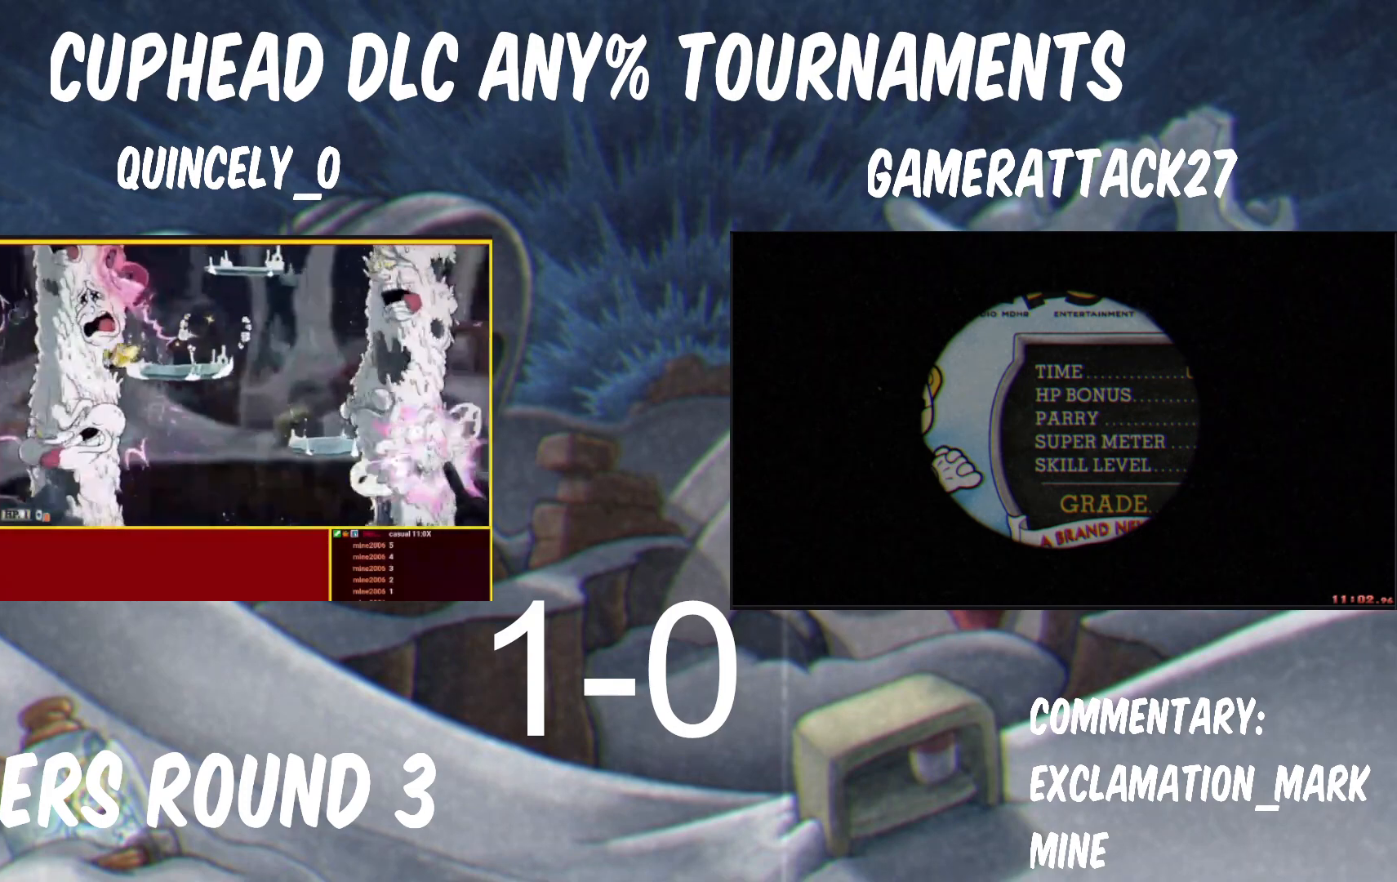
{"buttons": [], "left_stick": "center", "events": [[50, "B", "down"], [83, "left_stick", "right"], [217, "B", "up"], [217, "X", "down"], [300, "X", "up"], [383, "left_stick", "center"]]}
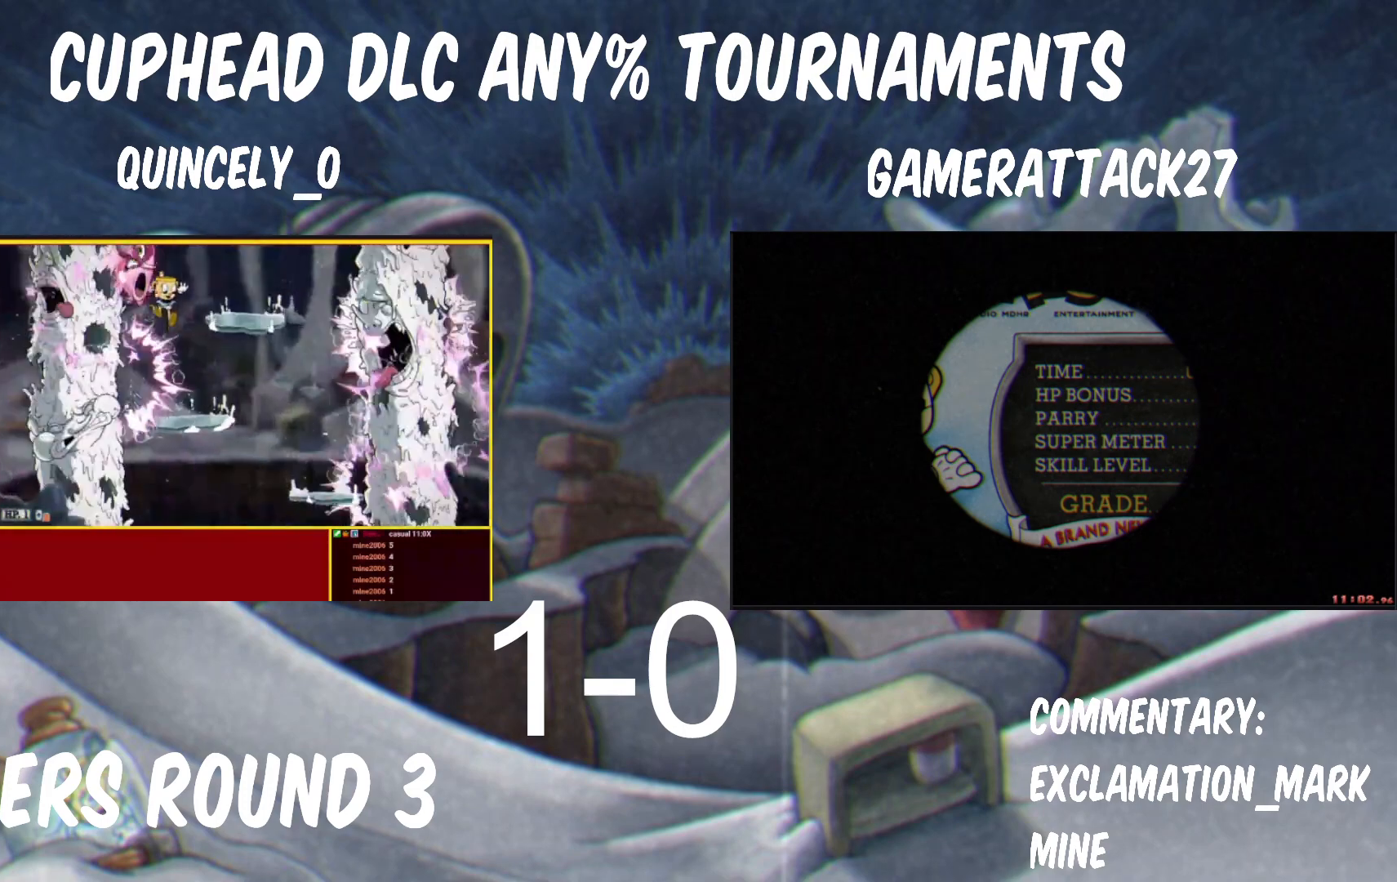
{"buttons": [], "left_stick": "right", "events": [[333, "B", "down"], [333, "left_stick", "right"], [500, "B", "up"]]}
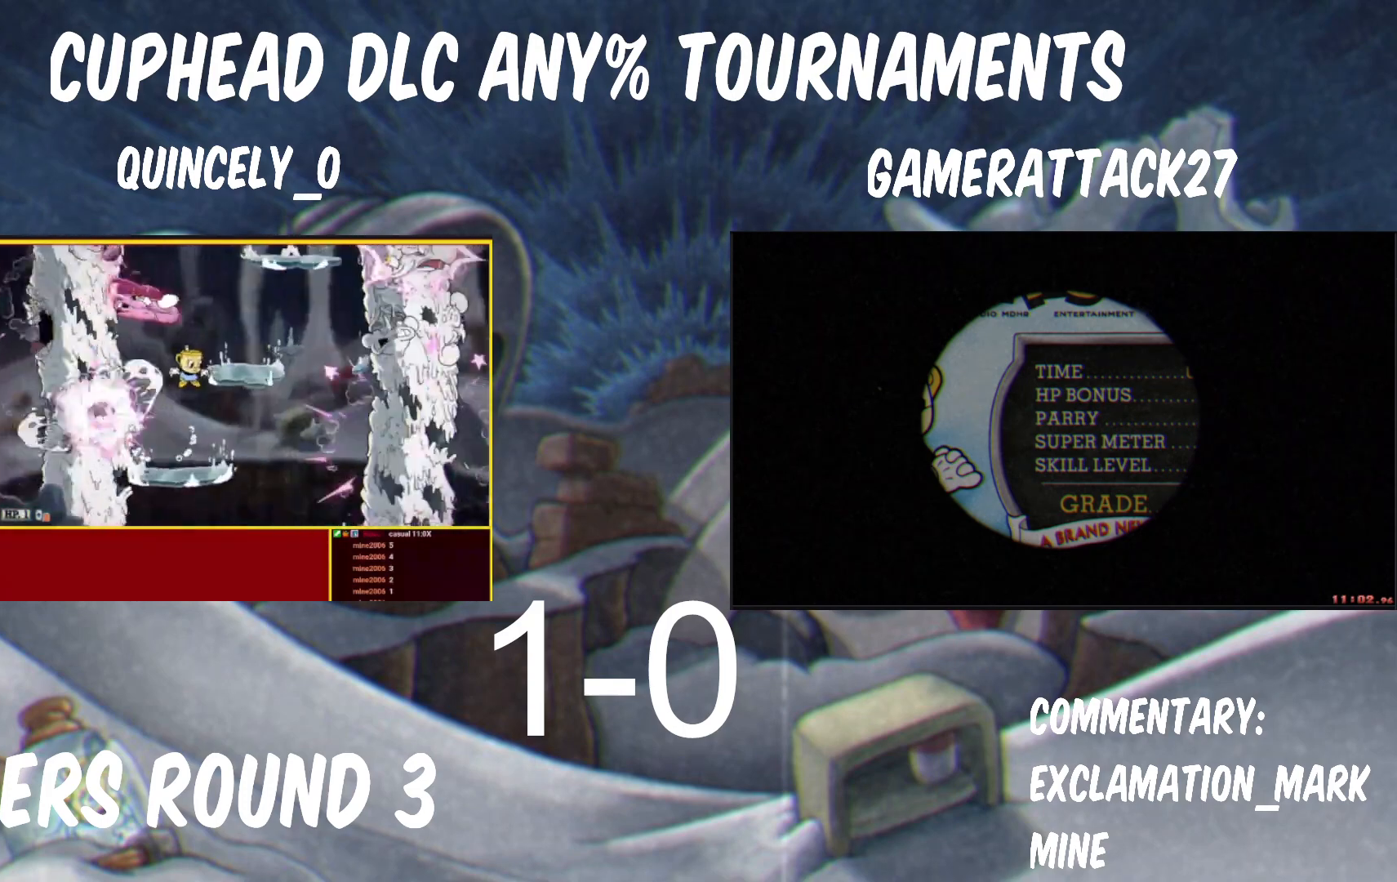
{"buttons": ["B"], "left_stick": "right", "events": [[283, "B", "down"]]}
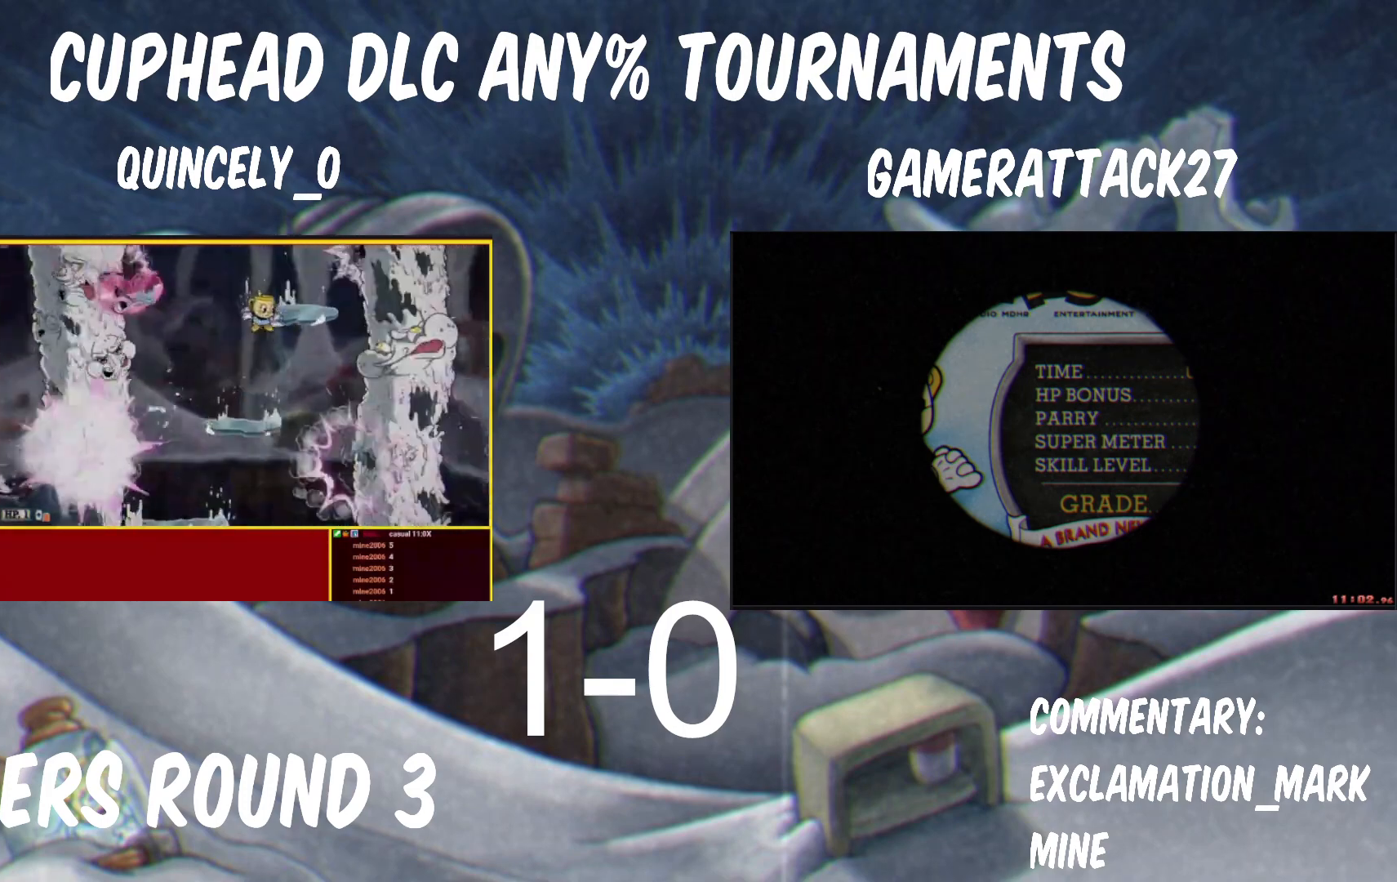
{"buttons": [], "left_stick": "center", "events": [[67, "B", "up"], [200, "left_stick", "left"], [333, "left_stick", "center"]]}
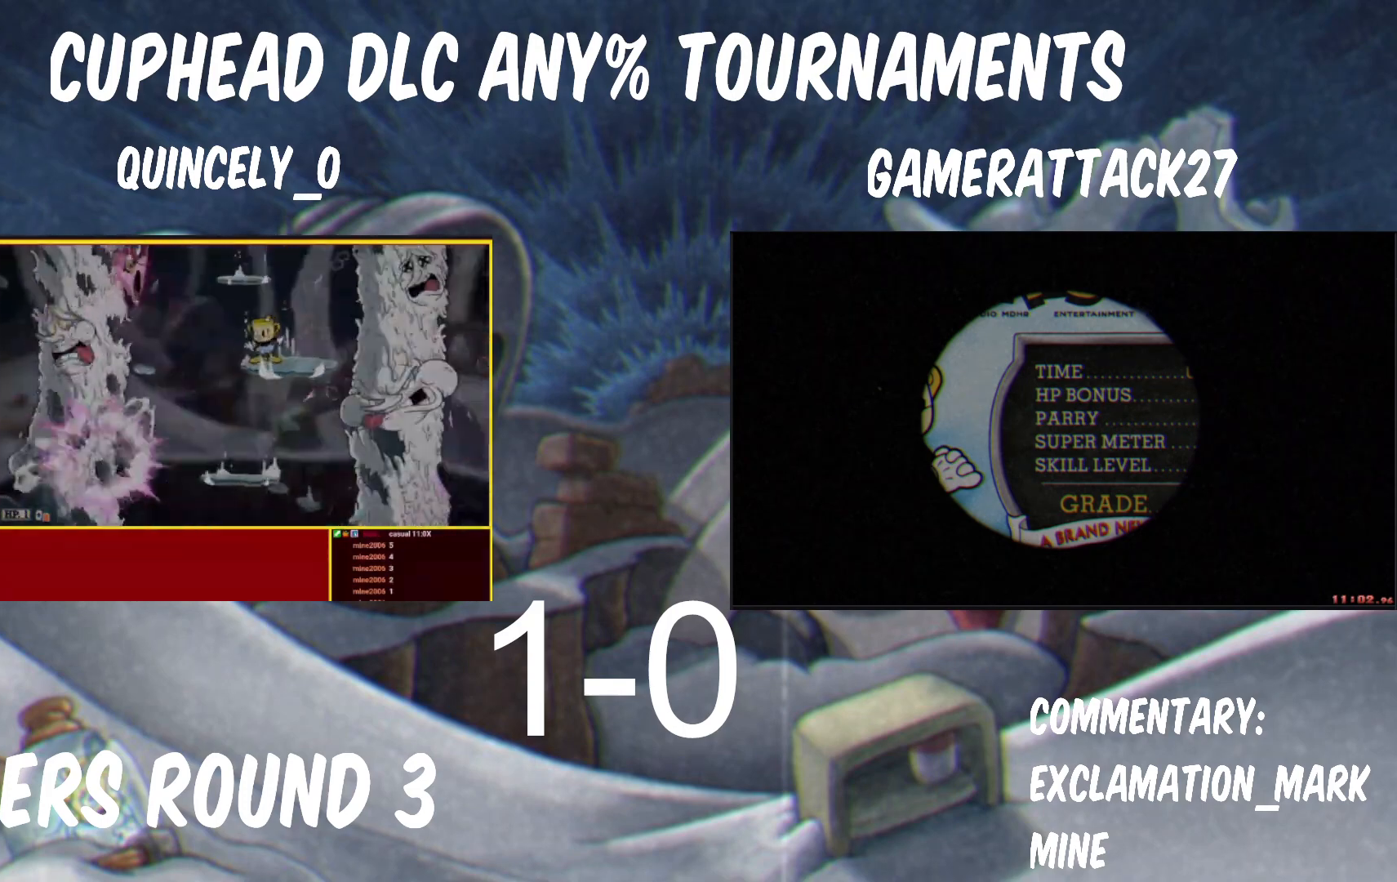
{"buttons": ["X"], "left_stick": "down", "events": [[67, "B", "down"], [183, "B", "up"], [417, "left_stick", "down"], [467, "X", "down"]]}
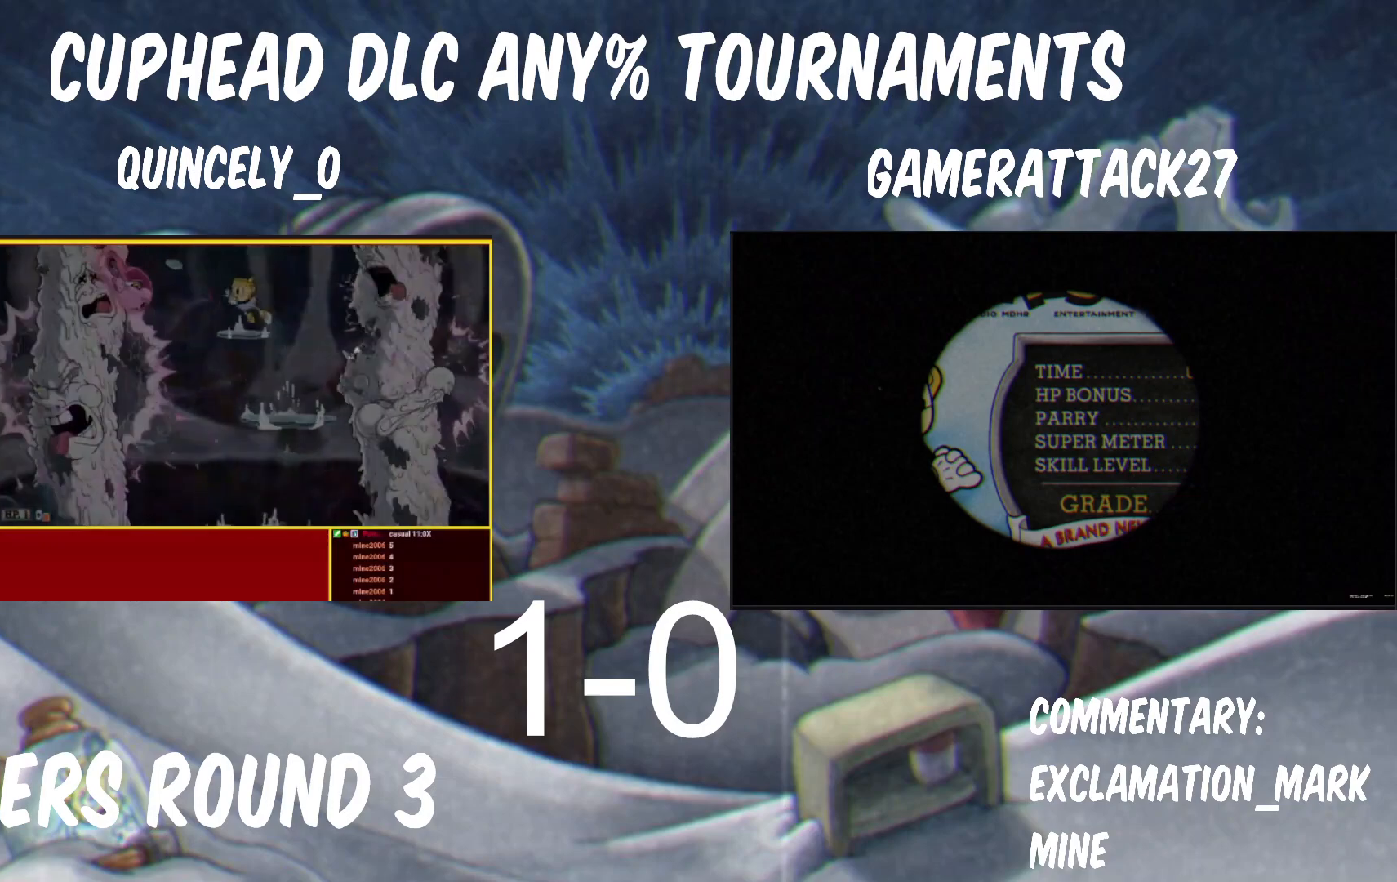
{"buttons": ["B"], "left_stick": "center", "events": [[17, "left_stick", "center"], [50, "X", "up"], [450, "B", "down"]]}
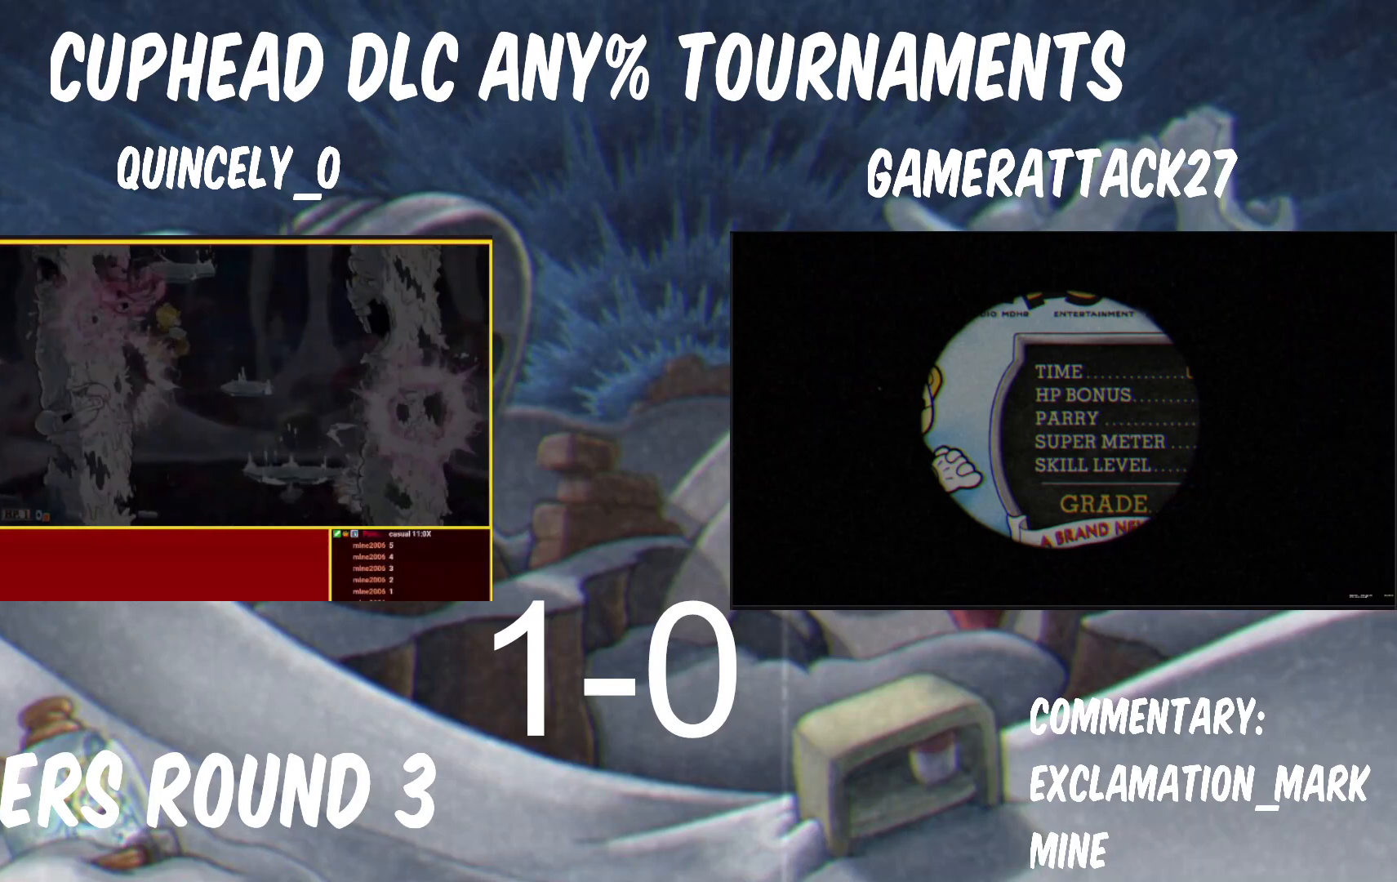
{"buttons": [], "left_stick": "center", "events": [[150, "B", "up"]]}
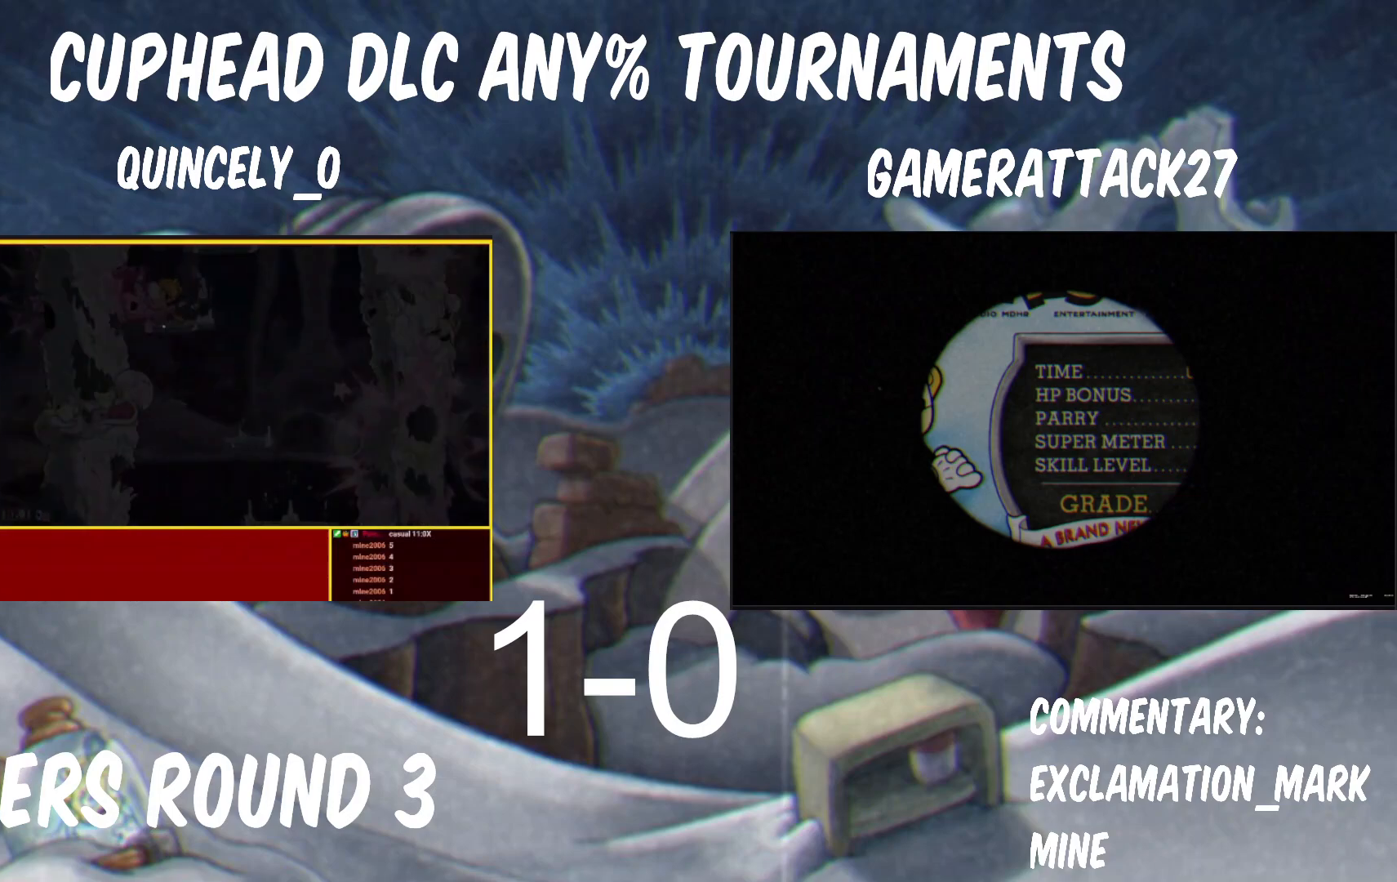
{"buttons": [], "left_stick": "center", "events": []}
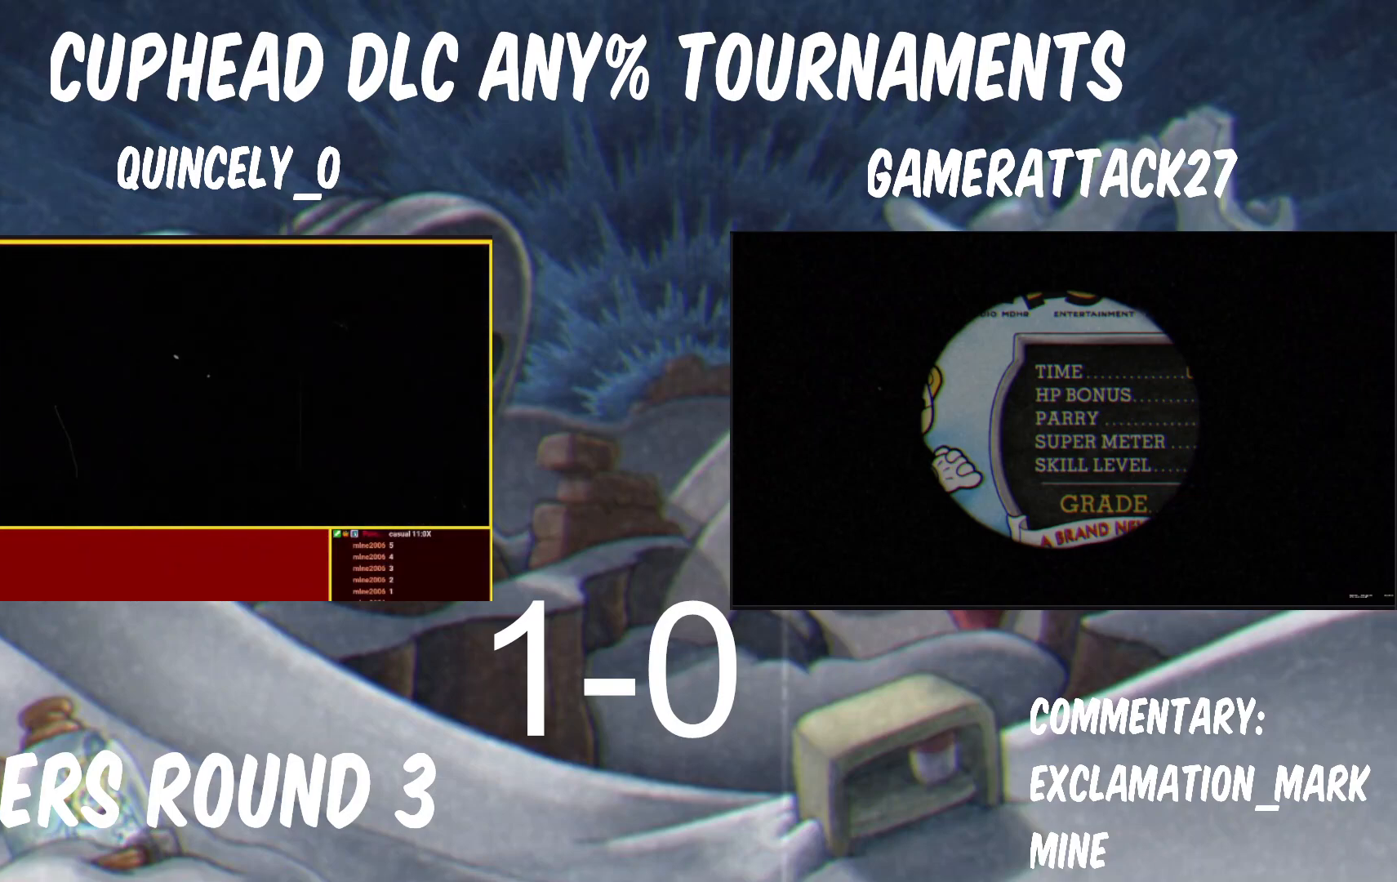
{"buttons": [], "left_stick": "center", "events": []}
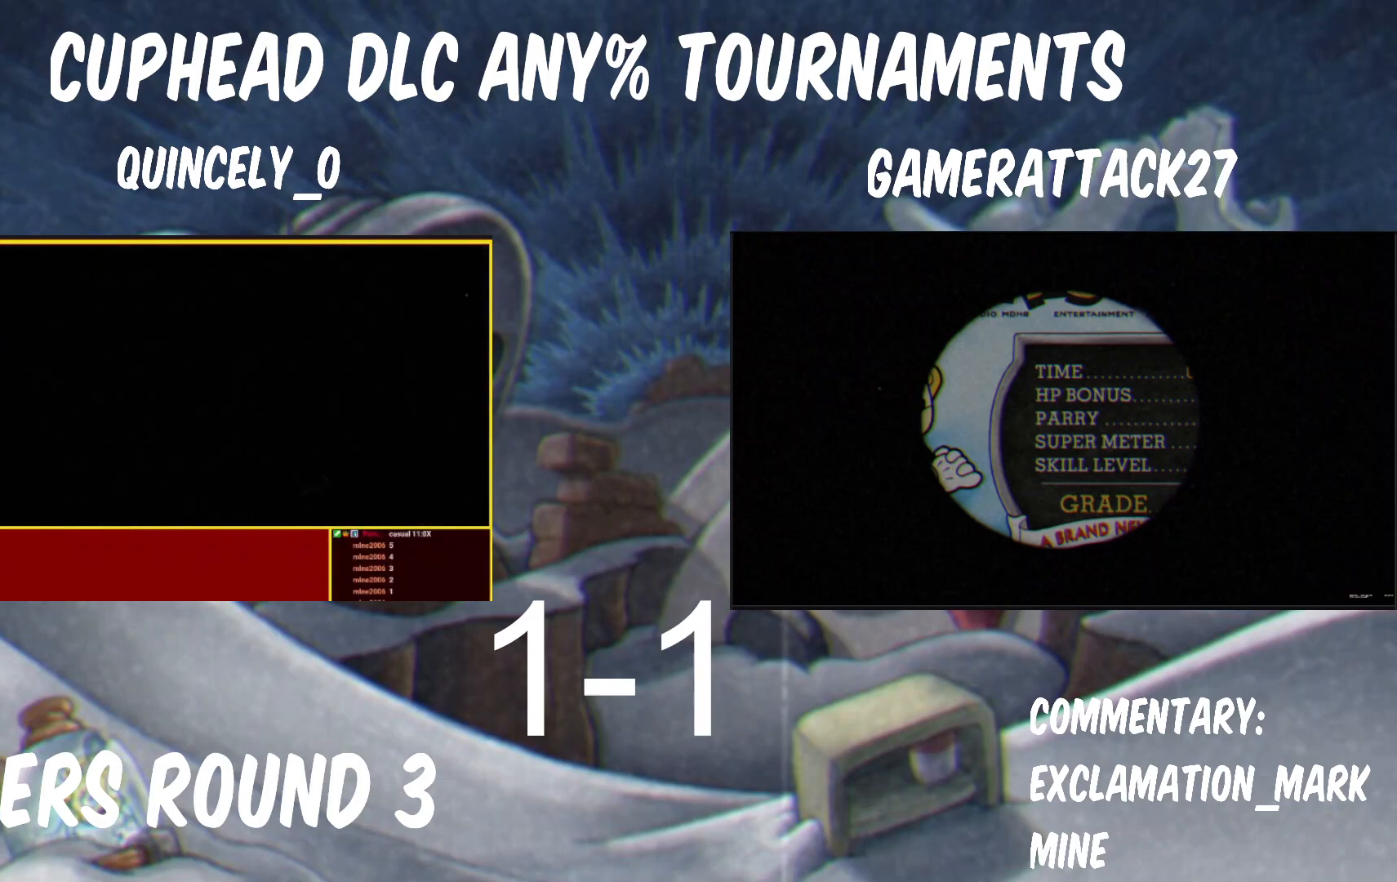
{"buttons": [], "left_stick": "center", "events": []}
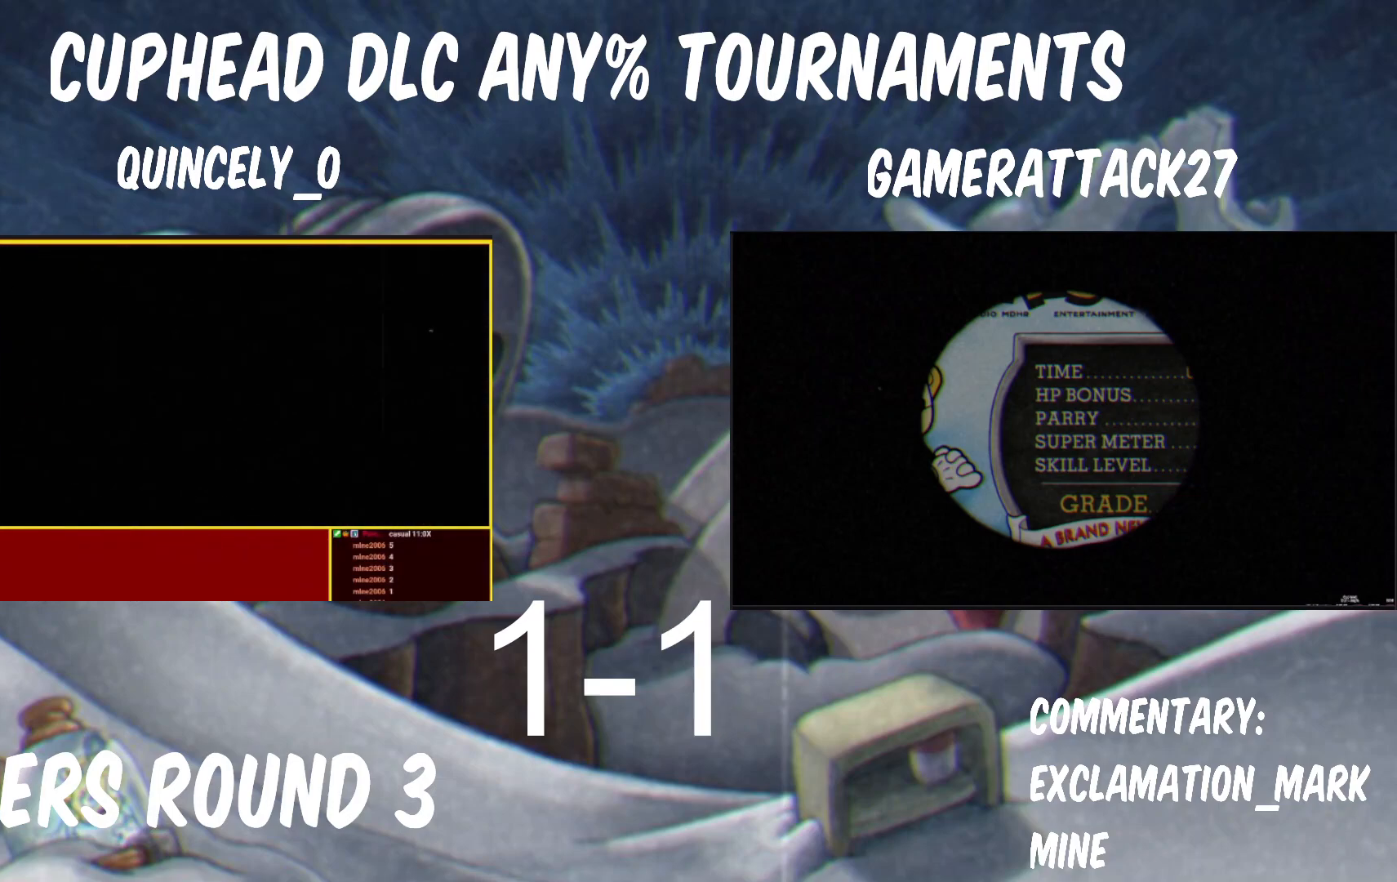
{"buttons": [], "left_stick": "center", "events": []}
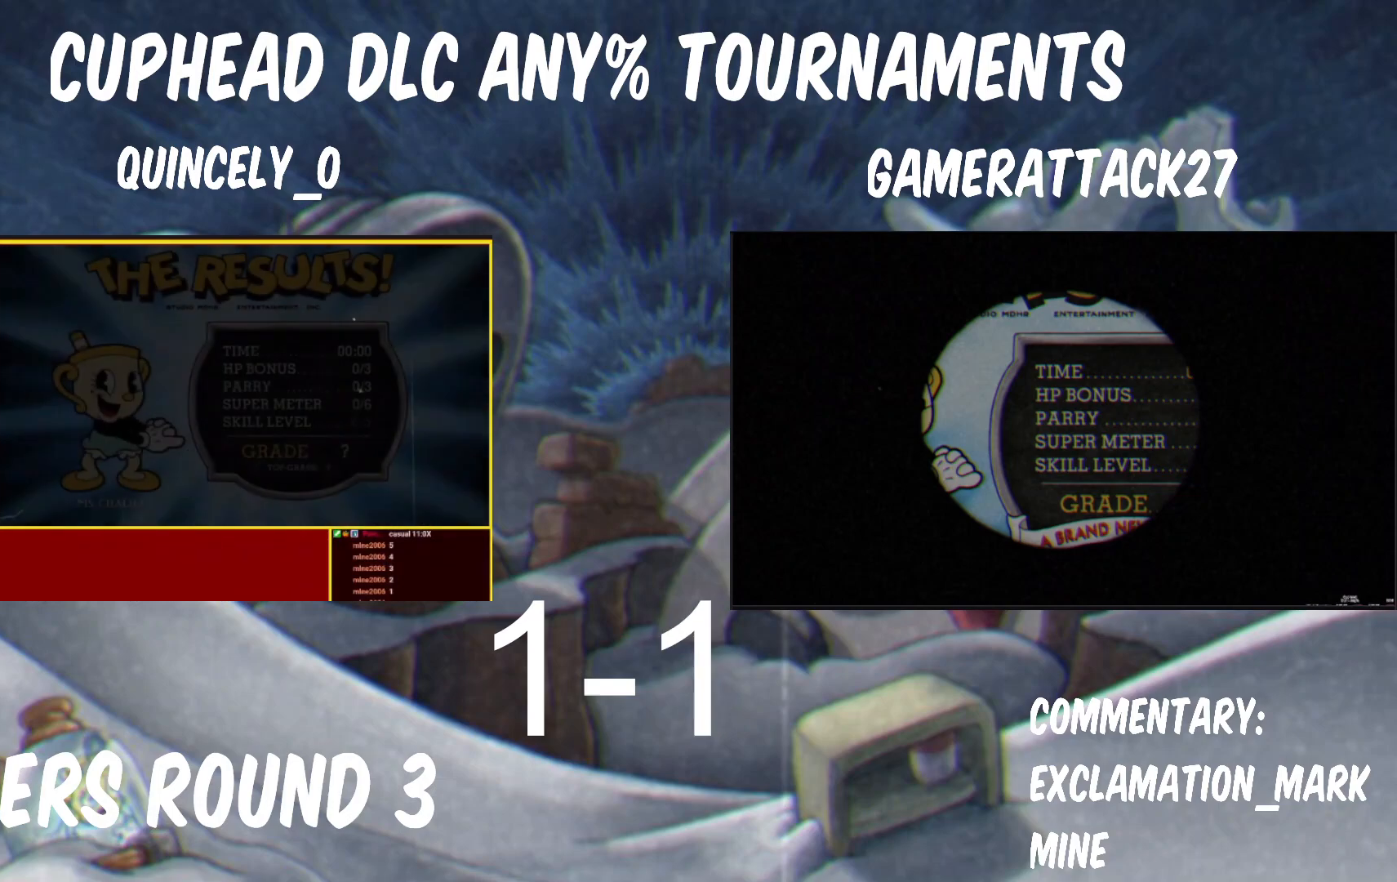
{"buttons": [], "left_stick": "center", "events": []}
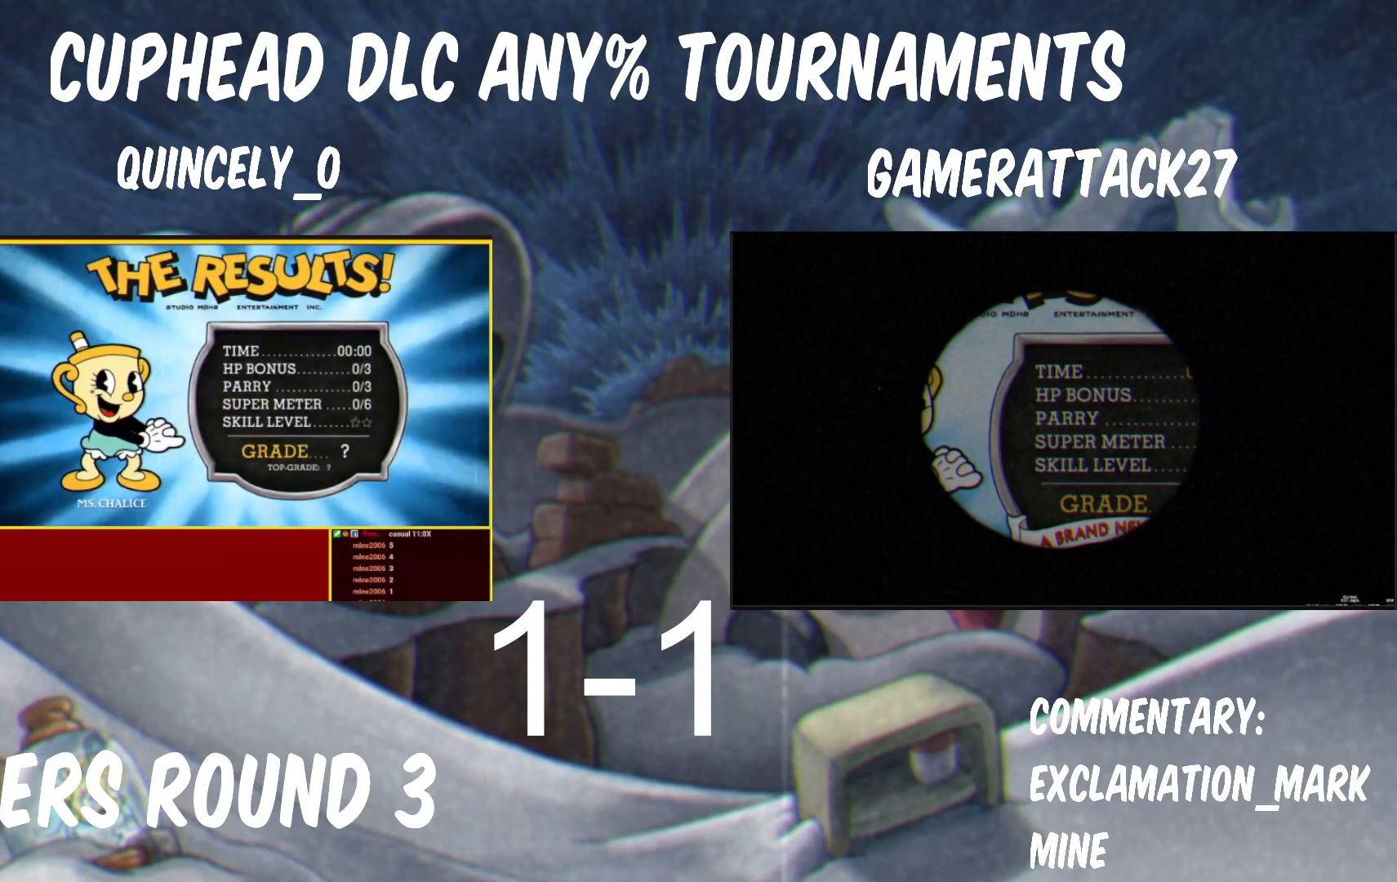
{"buttons": [], "left_stick": "center", "events": [[117, "B", "down"], [200, "B", "up"], [267, "A", "down"], [267, "B", "down"], [317, "A", "up"], [317, "B", "up"], [383, "A", "down"], [383, "B", "down"], [450, "A", "up"], [450, "B", "up"]]}
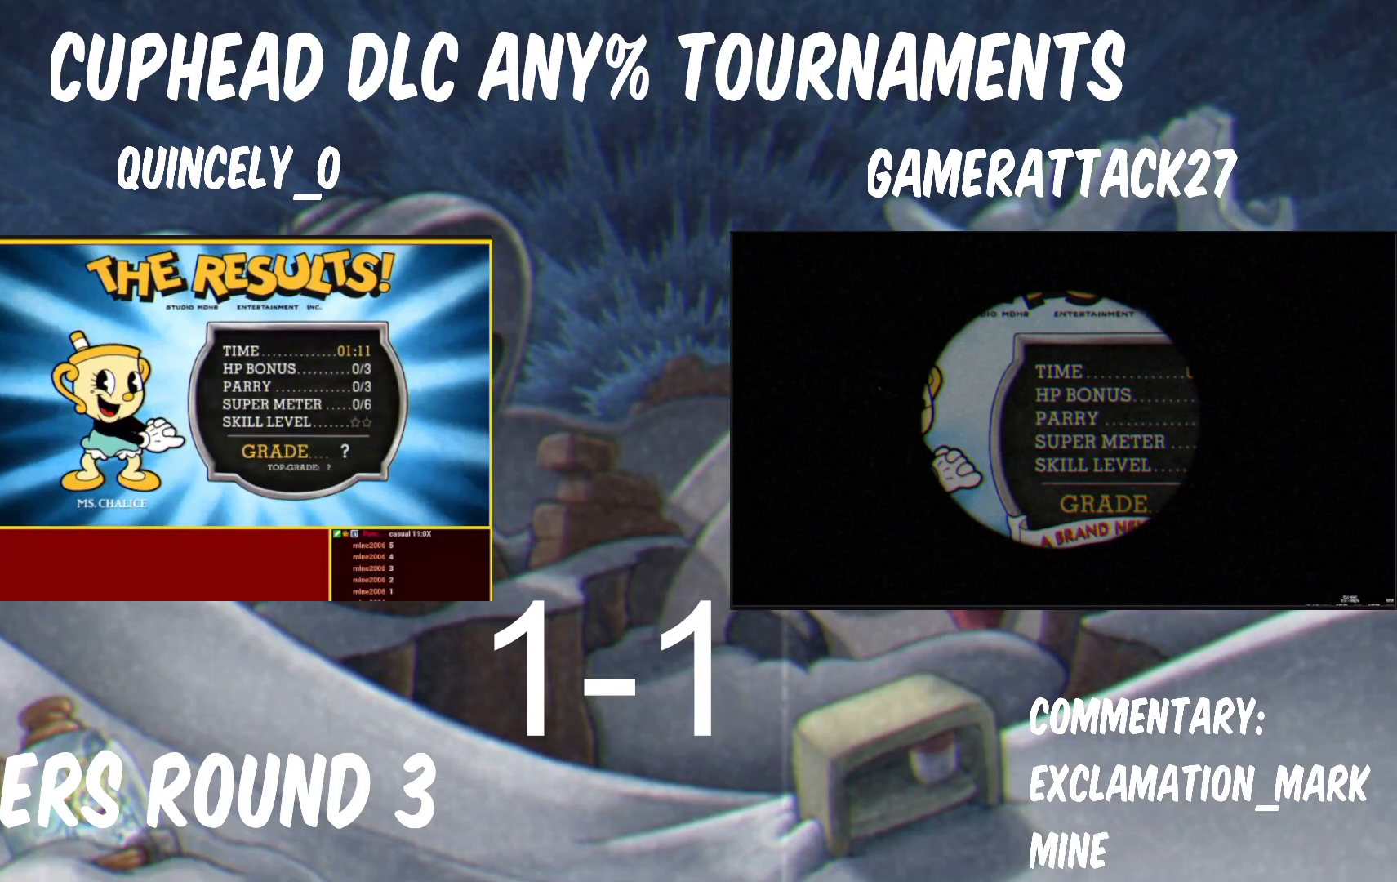
{"buttons": ["A", "B"], "left_stick": "center", "events": [[117, "A", "down"], [133, "B", "down"], [200, "B", "up"], [217, "A", "up"], [300, "A", "down"], [317, "B", "down"], [383, "A", "up"], [383, "B", "up"], [467, "A", "down"], [483, "B", "down"]]}
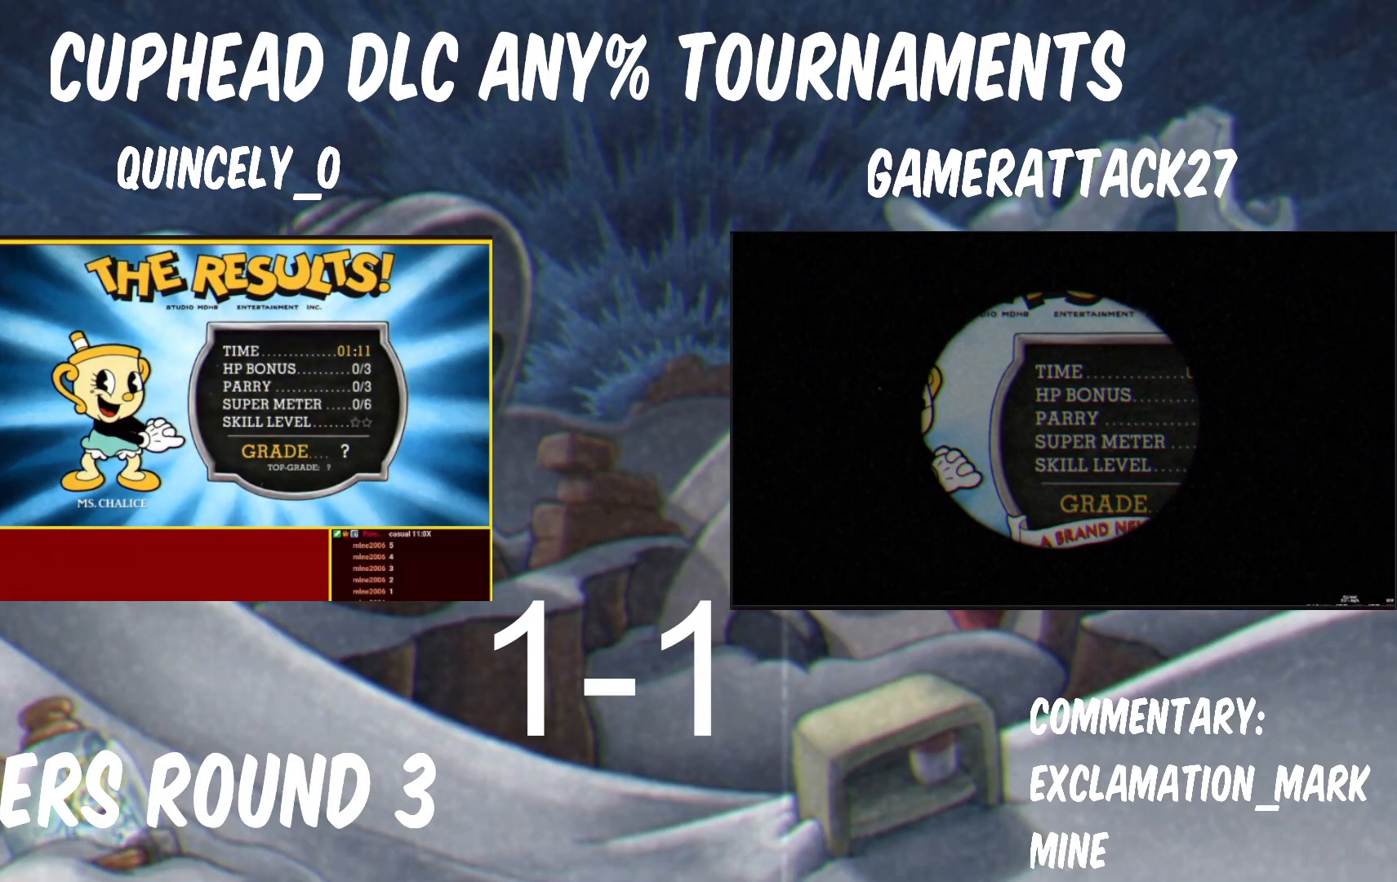
{"buttons": ["A", "B"], "left_stick": "center", "events": [[33, "A", "up"], [33, "B", "up"], [100, "A", "down"], [117, "B", "down"], [167, "B", "up"], [183, "A", "up"], [233, "A", "down"], [250, "B", "down"], [300, "B", "up"], [317, "A", "up"], [467, "B", "down"], [483, "A", "down"]]}
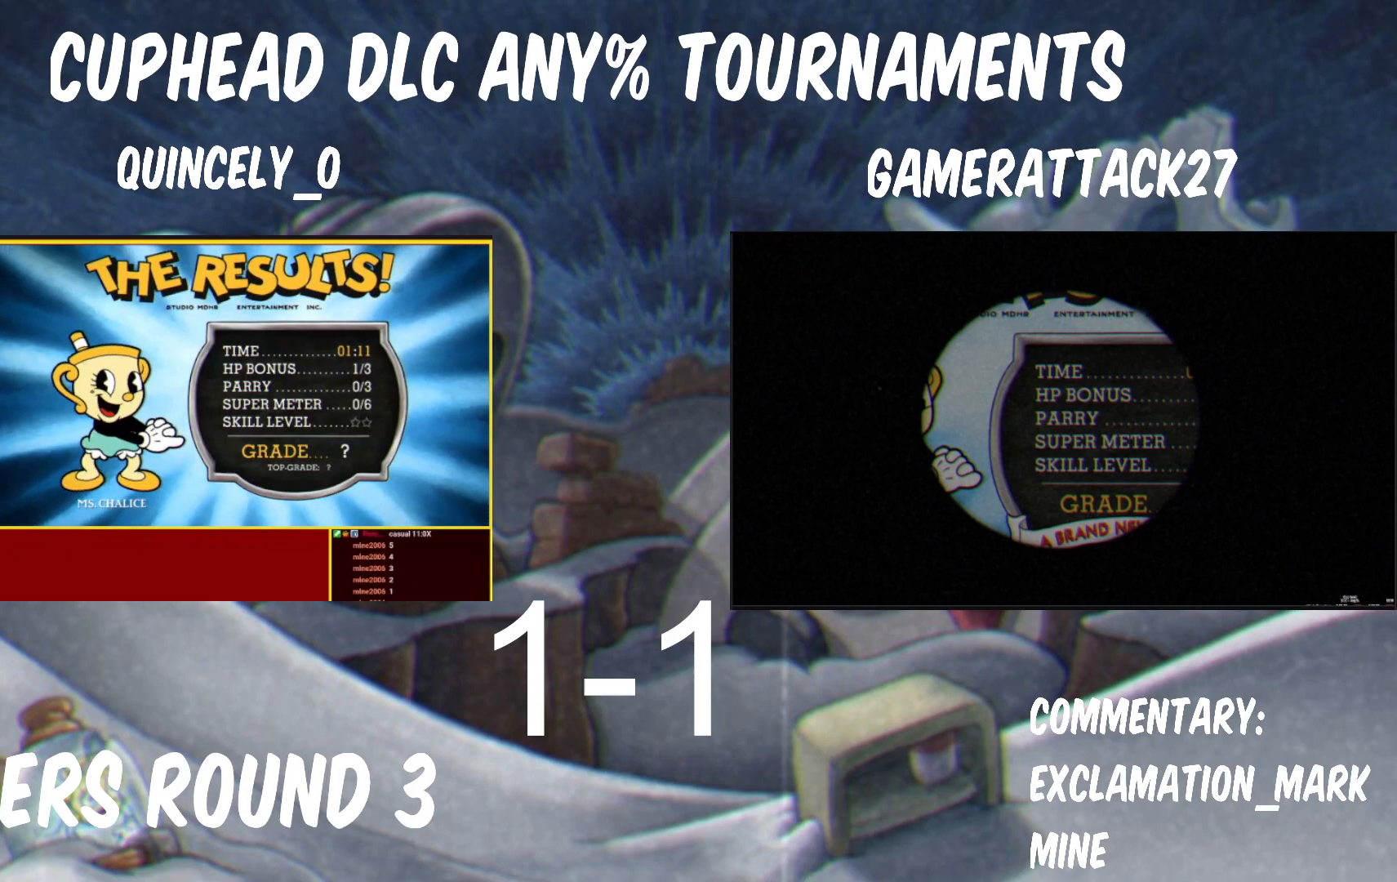
{"buttons": ["A", "B"], "left_stick": "center", "events": [[67, "A", "up"], [67, "B", "up"], [150, "B", "down"], [183, "A", "down"], [250, "A", "up"], [250, "B", "up"], [300, "A", "down"], [300, "B", "down"], [383, "A", "up"], [467, "A", "down"]]}
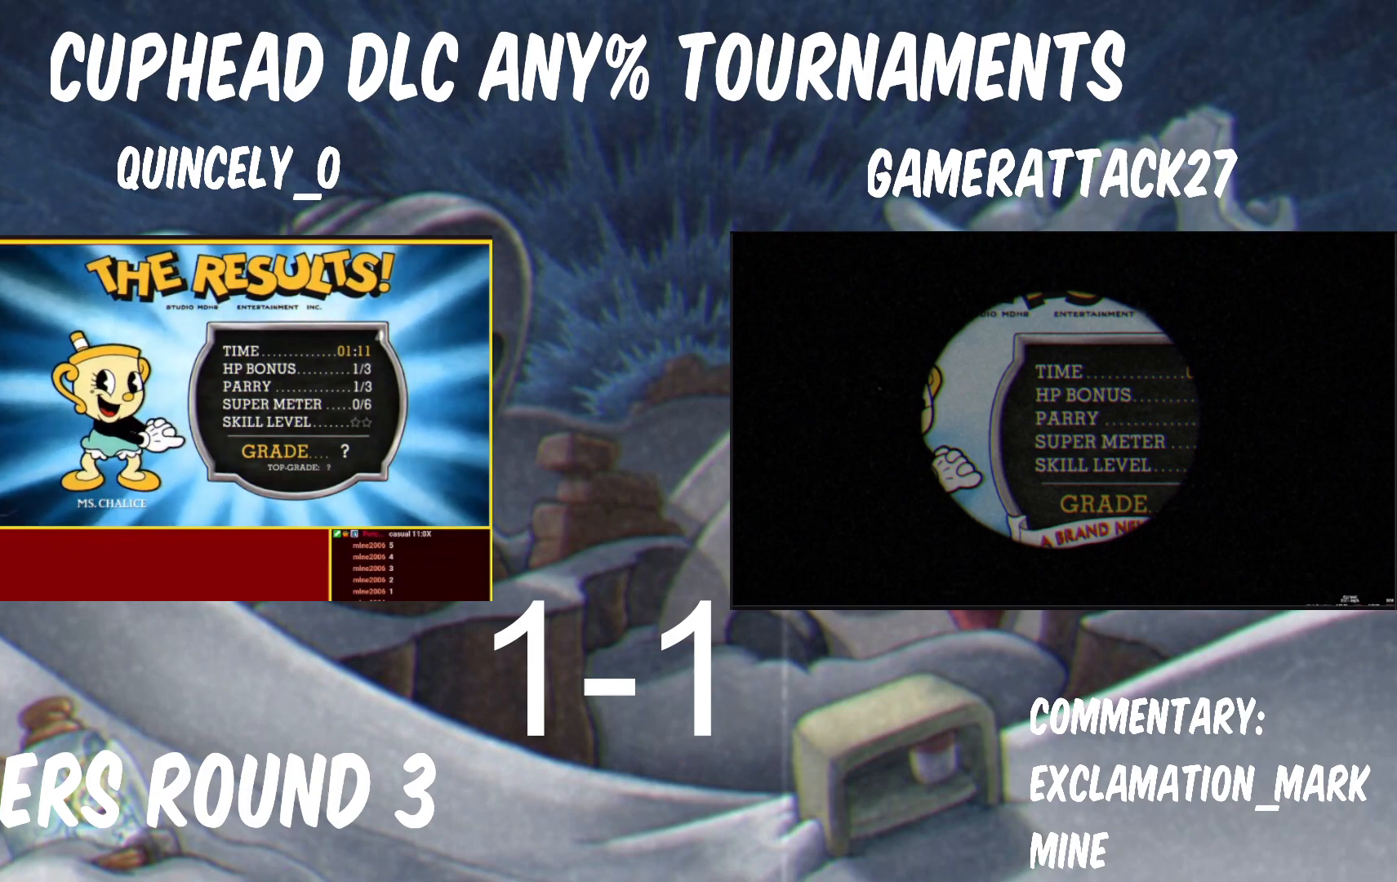
{"buttons": ["A", "B"], "left_stick": "center", "events": [[67, "A", "up"], [67, "B", "up"], [117, "A", "down"], [117, "B", "down"], [217, "A", "up"], [217, "B", "up"], [283, "A", "down"], [283, "B", "down"], [367, "A", "up"], [383, "B", "up"], [450, "A", "down"], [450, "B", "down"]]}
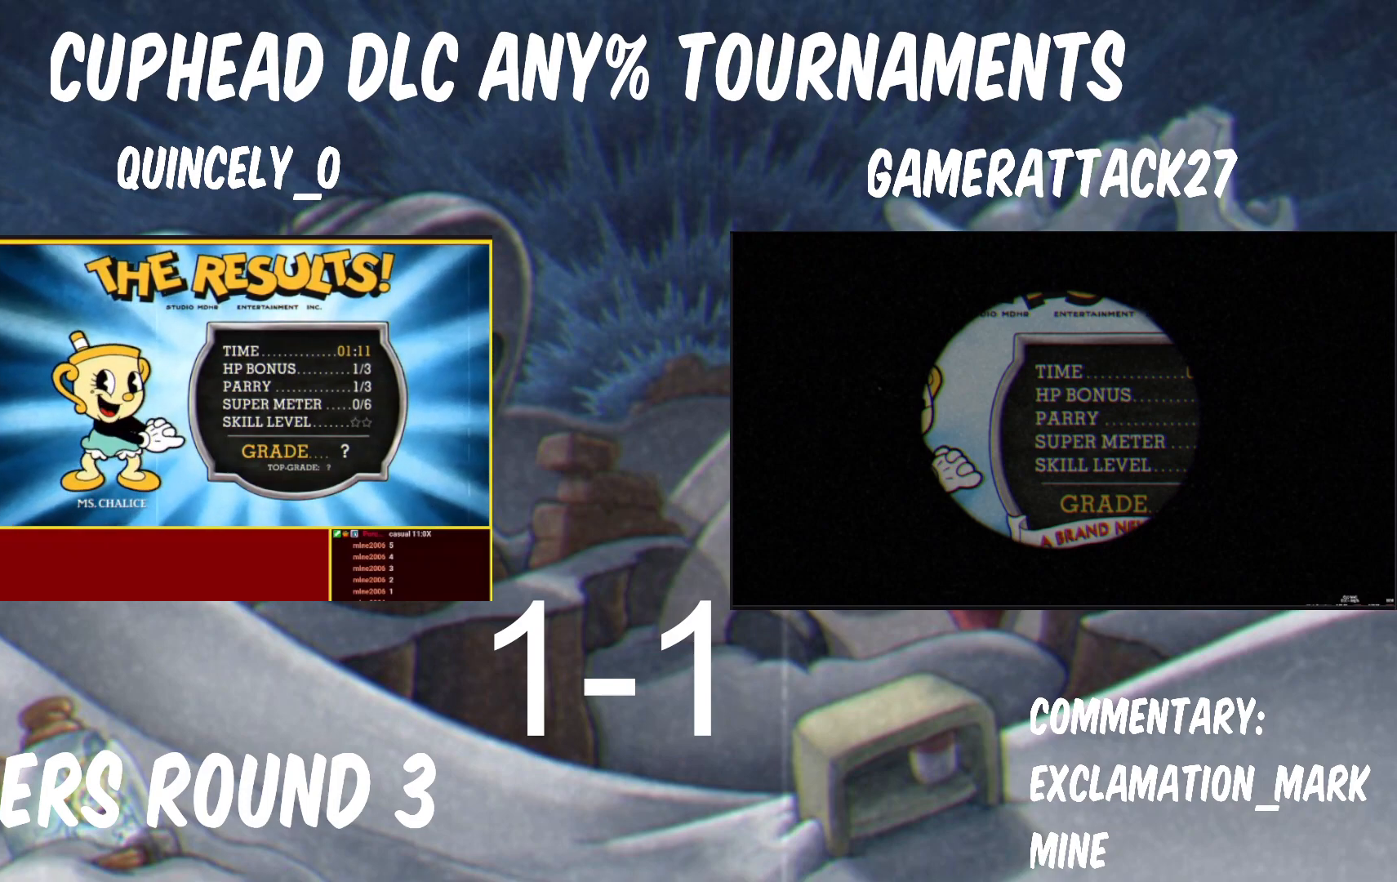
{"buttons": [], "left_stick": "center", "events": [[33, "A", "up"], [33, "B", "up"], [100, "B", "down"], [117, "A", "down"], [200, "A", "up"], [200, "B", "up"], [250, "B", "down"], [267, "A", "down"], [333, "A", "up"], [333, "B", "up"], [417, "A", "down"], [417, "B", "down"], [483, "A", "up"], [483, "B", "up"]]}
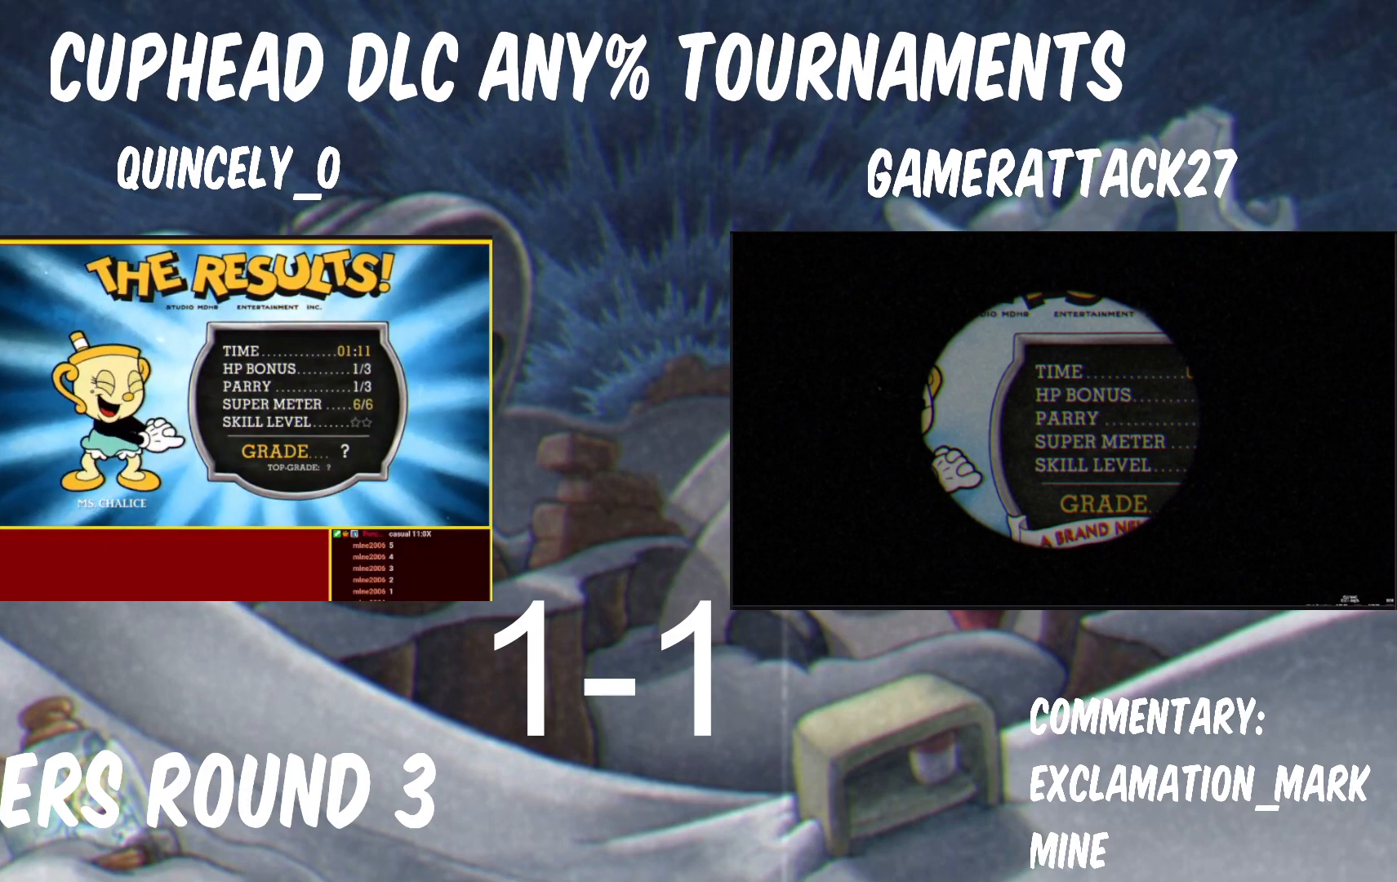
{"buttons": [], "left_stick": "center", "events": [[50, "B", "down"], [67, "A", "down"], [117, "A", "up"], [150, "B", "up"], [200, "B", "down"], [217, "A", "down"], [283, "A", "up"], [300, "B", "up"], [350, "B", "down"], [383, "A", "down"], [433, "A", "up"], [450, "B", "up"]]}
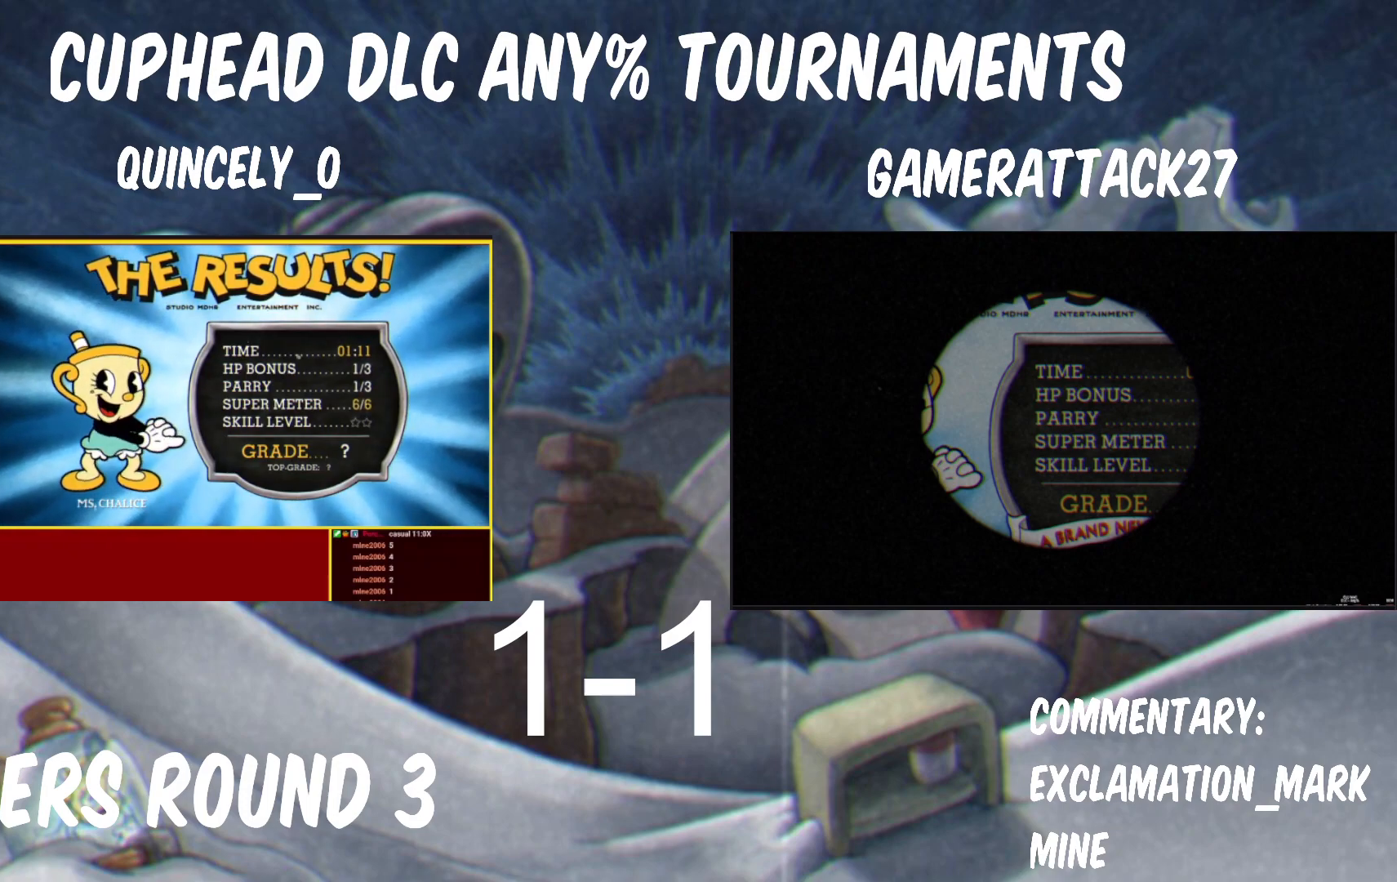
{"buttons": ["A", "B"], "left_stick": "center", "events": [[17, "A", "down"], [17, "B", "down"], [100, "A", "up"], [100, "B", "up"], [150, "B", "down"], [167, "A", "down"], [250, "A", "up"], [267, "B", "up"], [333, "A", "down"], [333, "B", "down"], [417, "A", "up"], [433, "B", "up"], [500, "A", "down"], [500, "B", "down"]]}
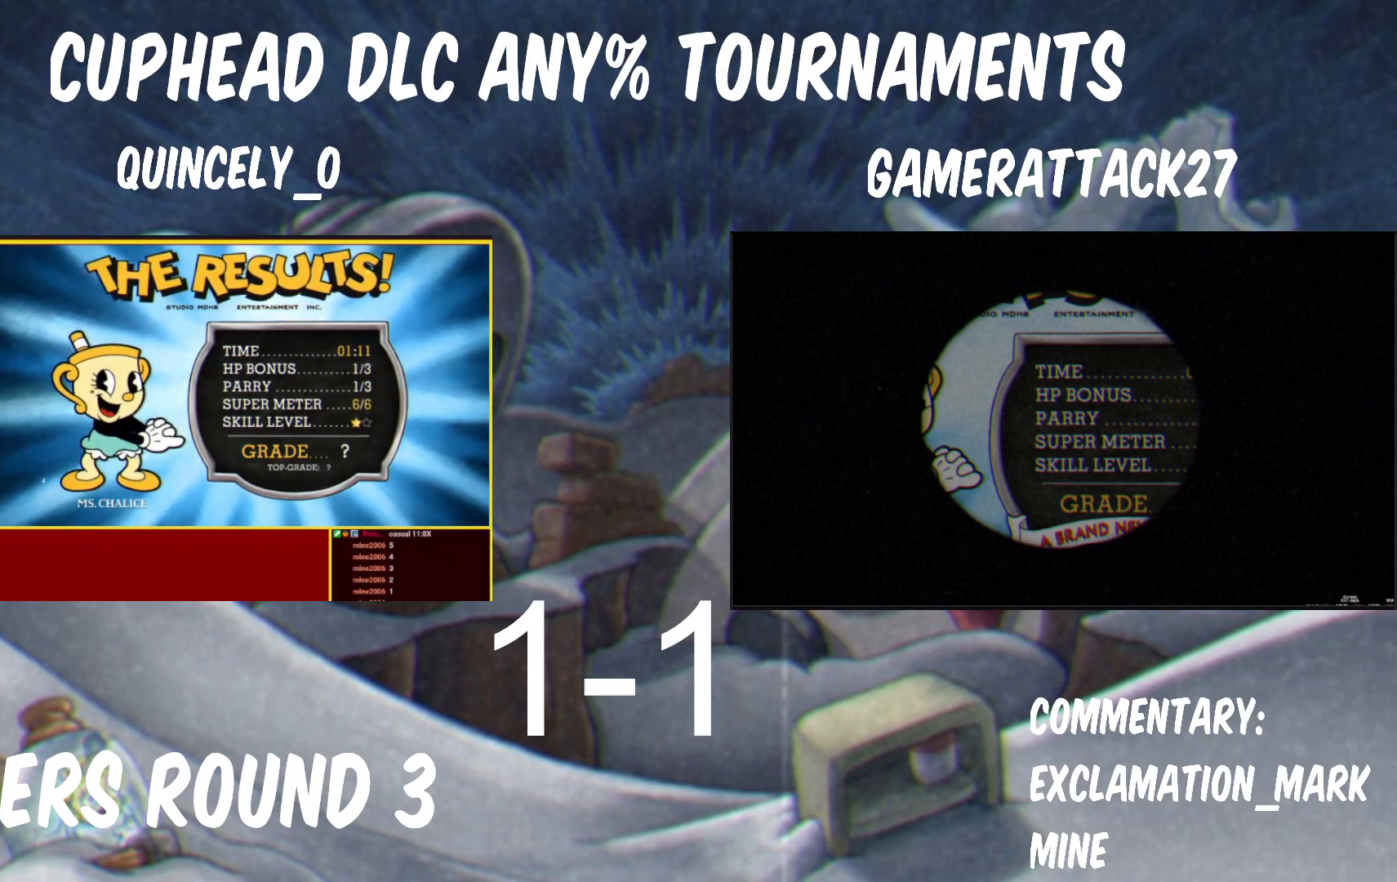
{"buttons": ["B"], "left_stick": "center", "events": [[100, "A", "up"], [117, "B", "up"], [133, "B", "down"], [167, "A", "down"], [283, "A", "up"], [350, "A", "down"], [450, "A", "up"], [483, "B", "up"], [500, "B", "down"]]}
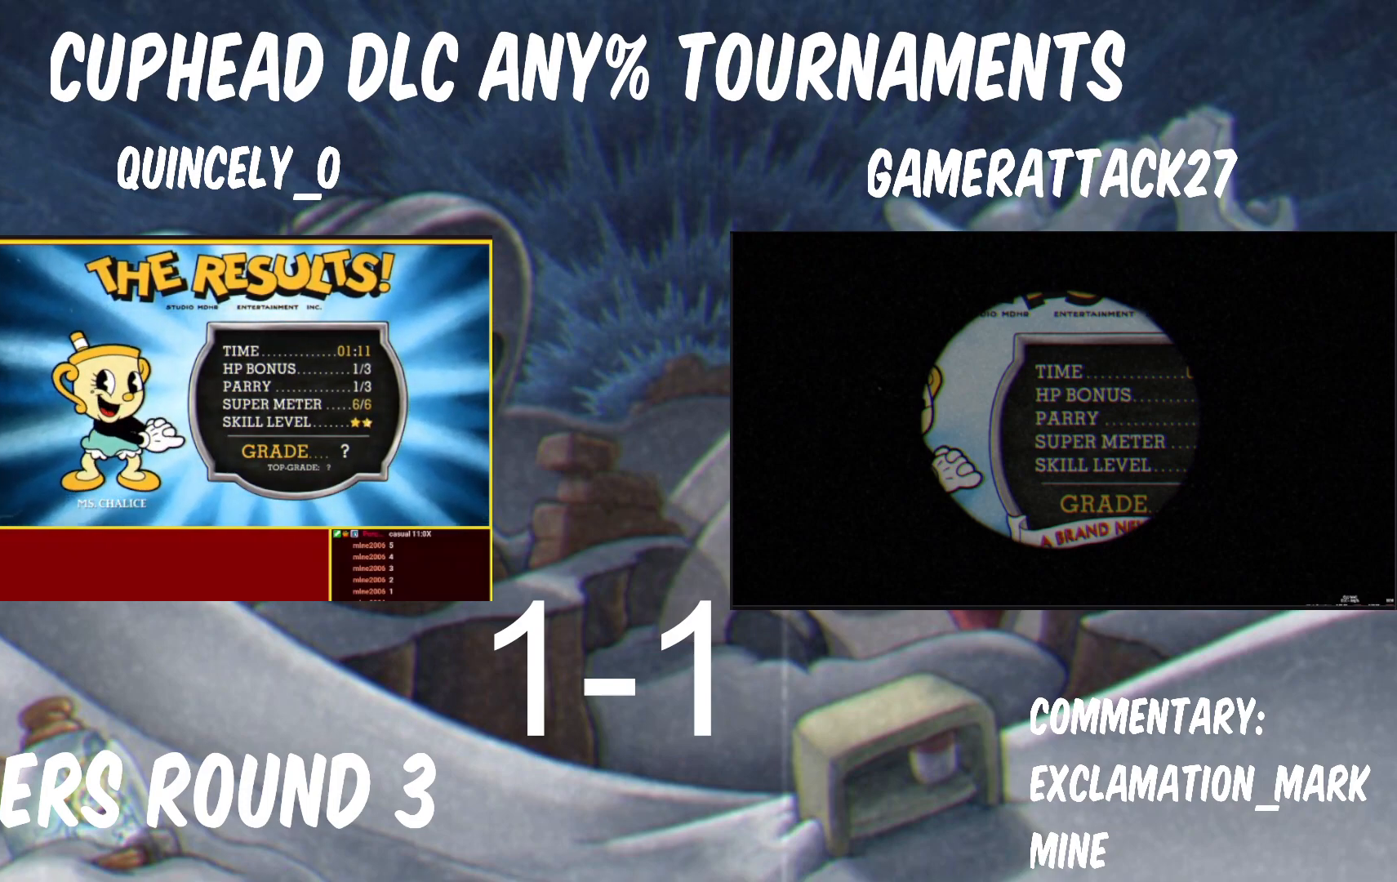
{"buttons": ["B"], "left_stick": "center", "events": [[33, "A", "down"], [117, "A", "up"], [150, "B", "up"], [200, "A", "down"], [200, "B", "down"], [317, "A", "up"], [317, "B", "up"], [383, "A", "down"], [383, "B", "down"], [483, "A", "up"]]}
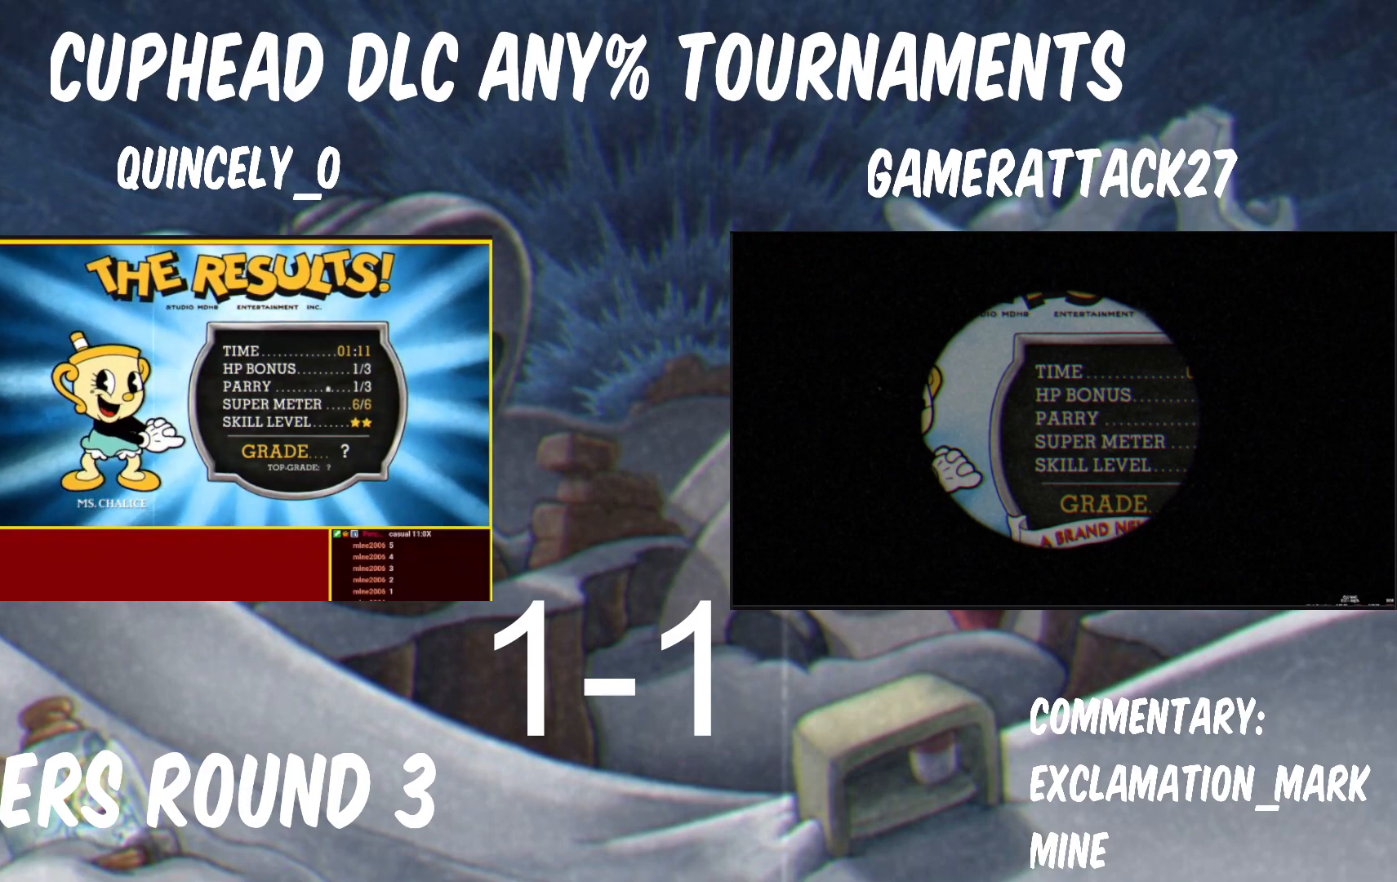
{"buttons": [], "left_stick": "center", "events": [[17, "B", "up"], [50, "B", "down"], [67, "A", "down"], [150, "A", "up"], [167, "B", "up"], [217, "B", "down"], [233, "A", "down"], [300, "A", "up"], [317, "B", "up"], [400, "A", "down"], [400, "B", "down"], [467, "A", "up"], [483, "B", "up"]]}
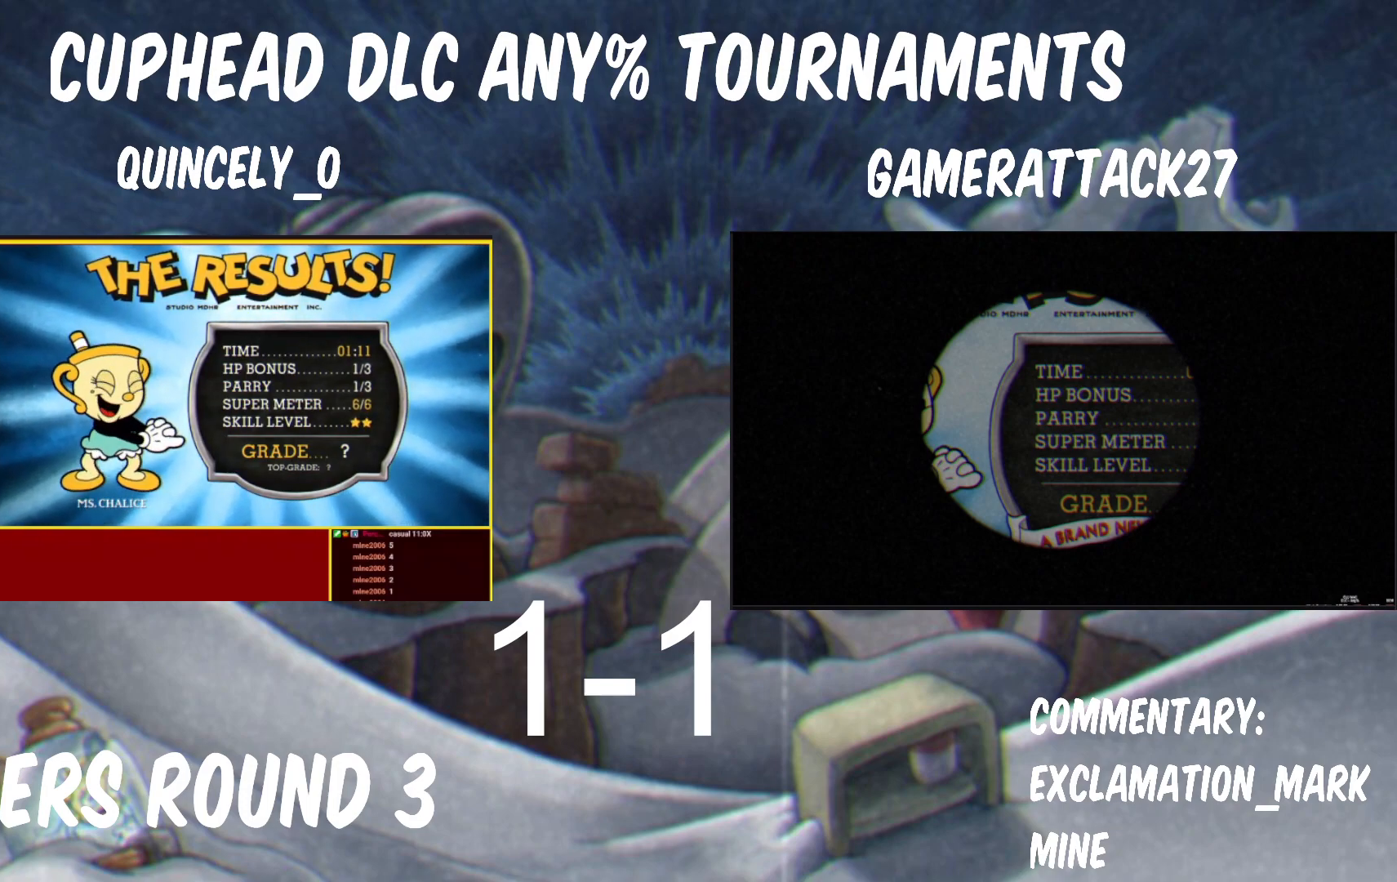
{"buttons": [], "left_stick": "center", "events": [[67, "A", "down"], [67, "B", "down"], [117, "A", "up"], [133, "B", "up"], [217, "A", "down"], [217, "B", "down"], [283, "A", "up"], [317, "B", "up"], [367, "A", "down"], [383, "B", "down"], [450, "B", "up"], [467, "A", "up"]]}
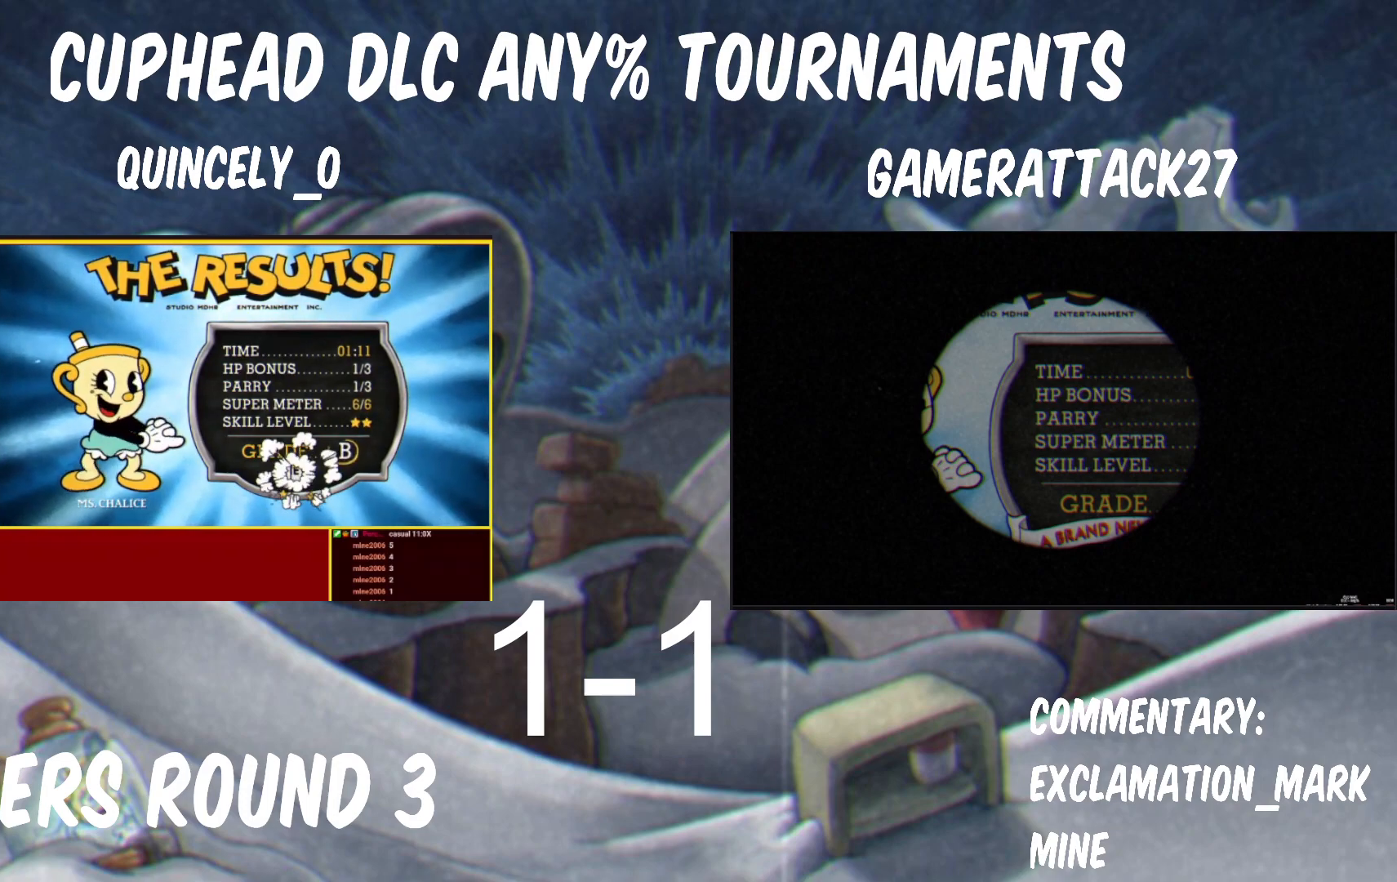
{"buttons": [], "left_stick": "center", "events": [[17, "A", "down"], [33, "B", "down"], [100, "B", "up"], [117, "A", "up"]]}